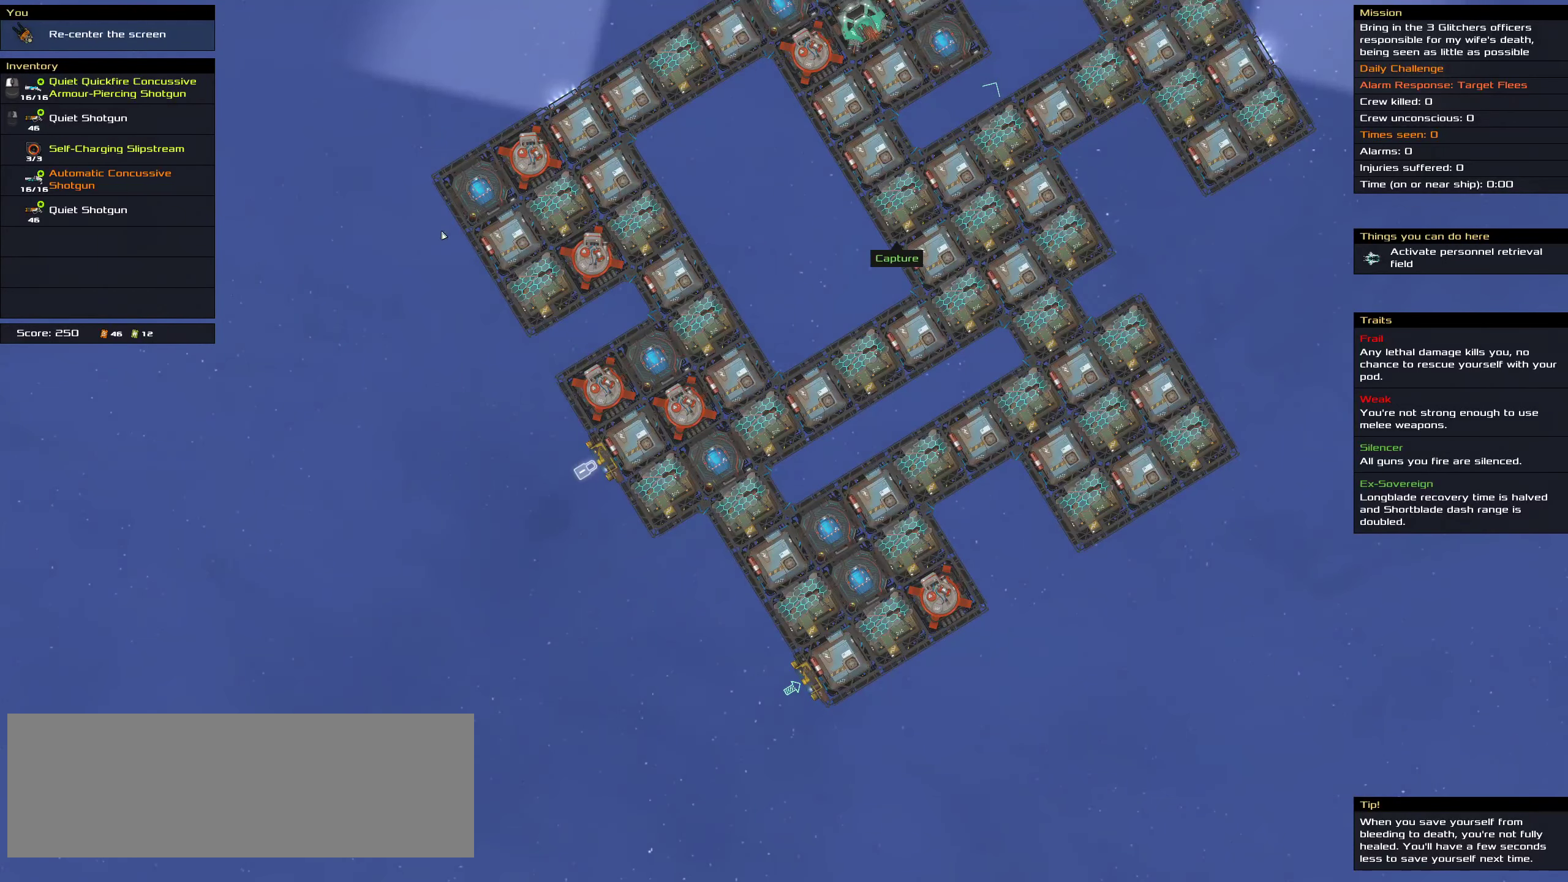
Gameplay with keyboard and mouse; each line is a JSON object with the keys and mouse buttons held at the frame after it. "events" lists presses ("down") and releases ("up") of ".", "/", "0", "1", "2", "3", "4", "5", "6", "7", "8", "9", "a", "alt_l", "alt_r", "b", "c", "caps_lock", "comma", "ctrl", "d", "e", "equals", "f", "g", "h", "i", "j", "k", "l", "lbracket", "m", "minus", "n", "o", "p", "q", "quote", "r", "rbracket", "s", "semicolon", "shift", "space", "super", "t", "tab", "tilde", "u", "v", "w", "x", "y", "z", "mouse_left", "mouse_middle", "mouse_right", "mouse_wheel_up" and "mouse_wheel_down" between this image and that frame as [ms after this image, input, new state], when the widget could be followed in between. "mouse_left", "mouse_middle", "mouse_right", "mouse_wheel_up", "mouse_wheel_down" = the "left", "middle", "right", "wheel_up", "wheel_down" buttons of the "mouse" list. No other keys are recorded. Mouse movement is not recorded.
{"keys": [], "mouse": [], "events": []}
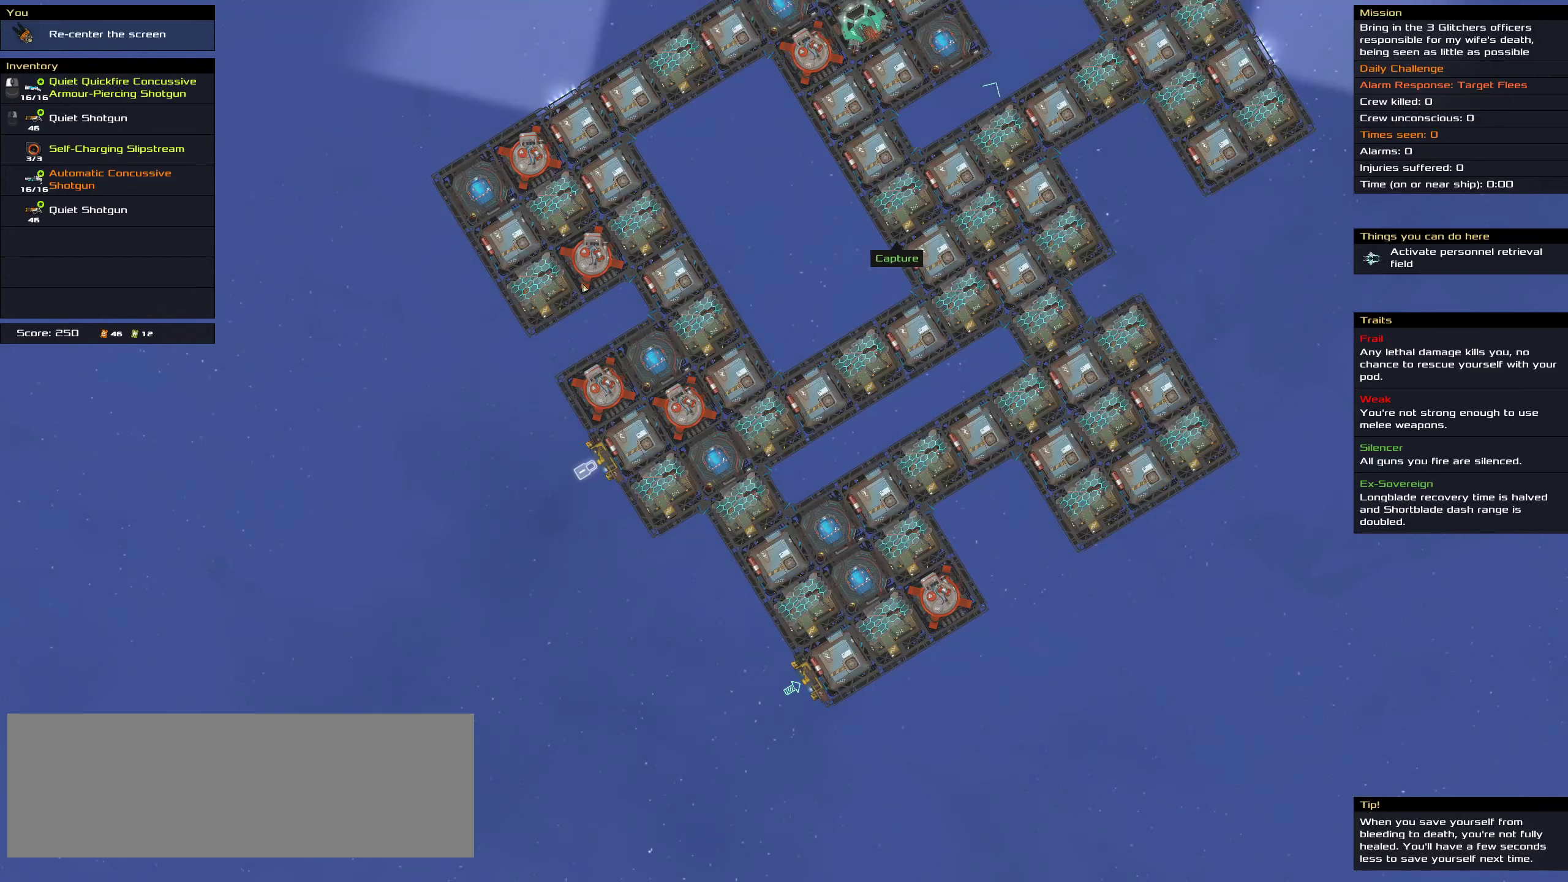
{"keys": ["shift"], "mouse": [], "events": [[433, "shift", "down"]]}
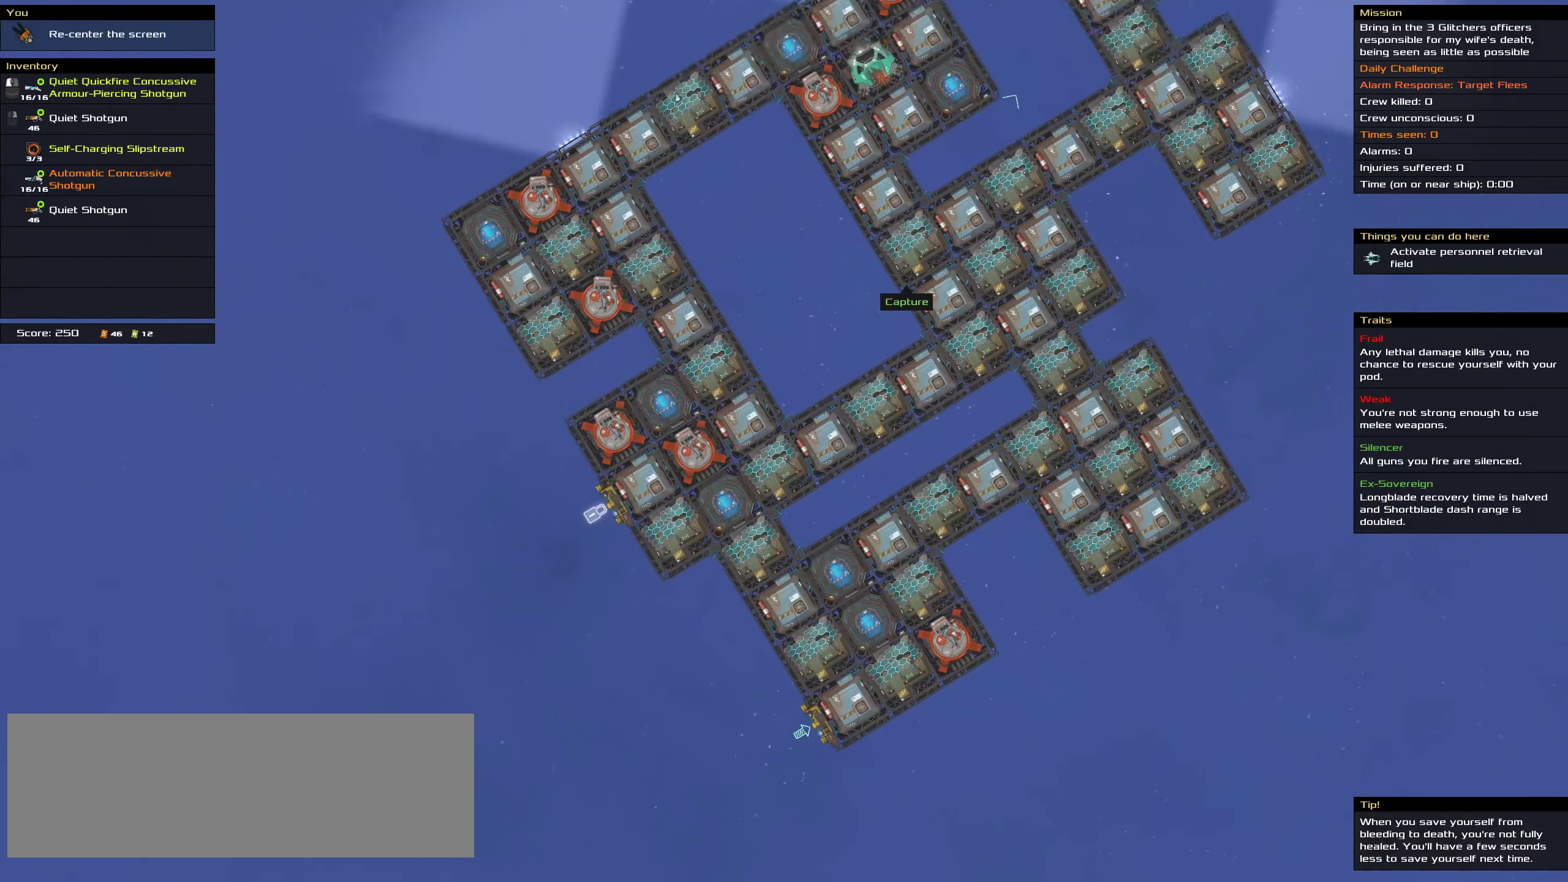
{"keys": [], "mouse": [], "events": [[183, "shift", "up"]]}
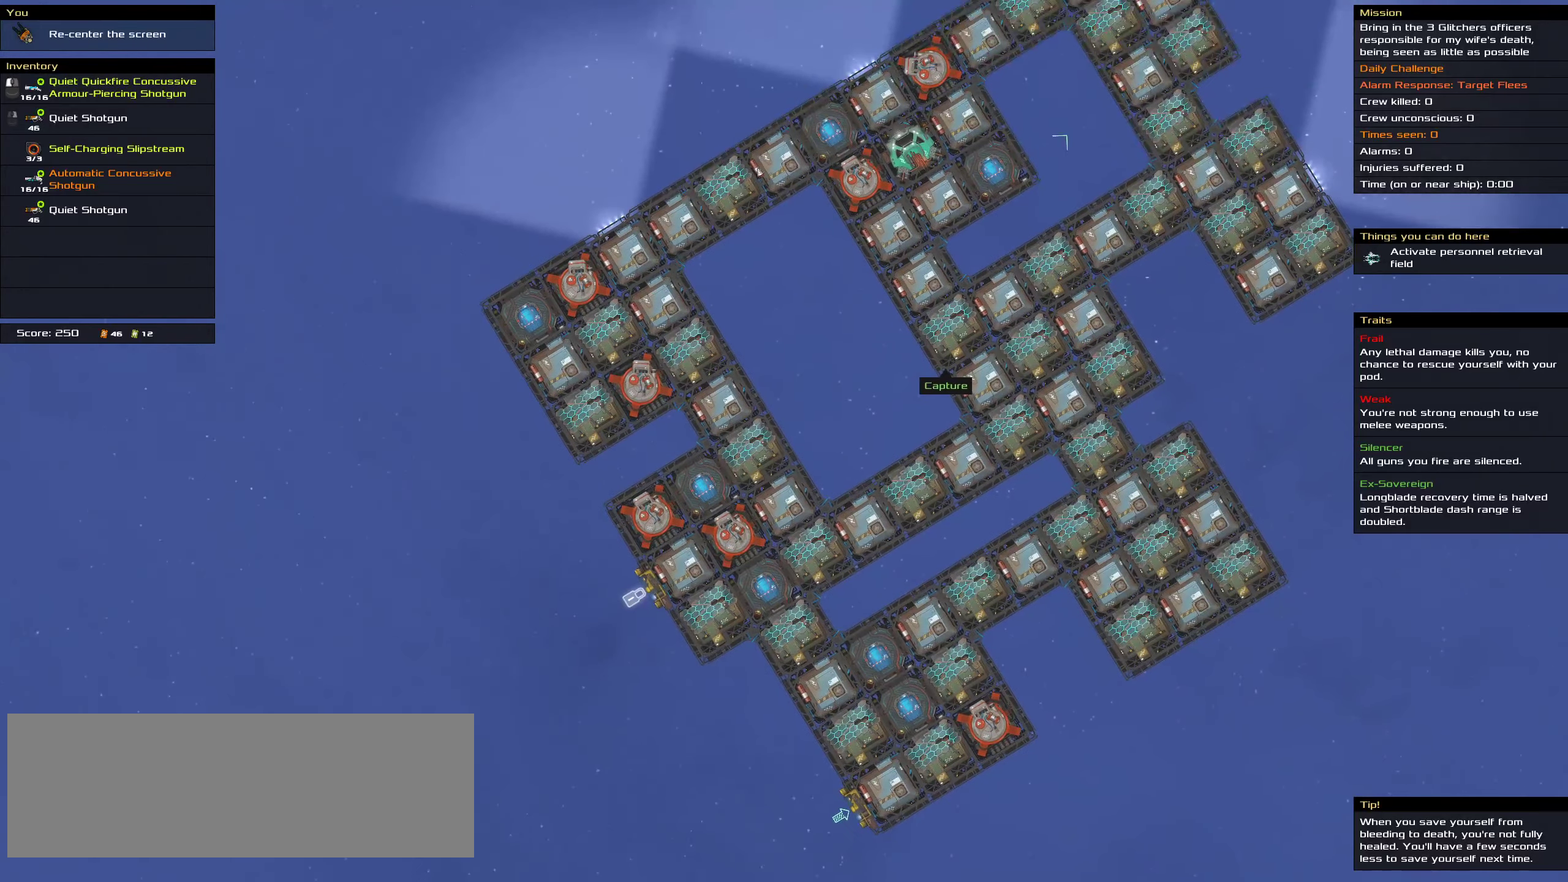
{"keys": [], "mouse": [], "events": []}
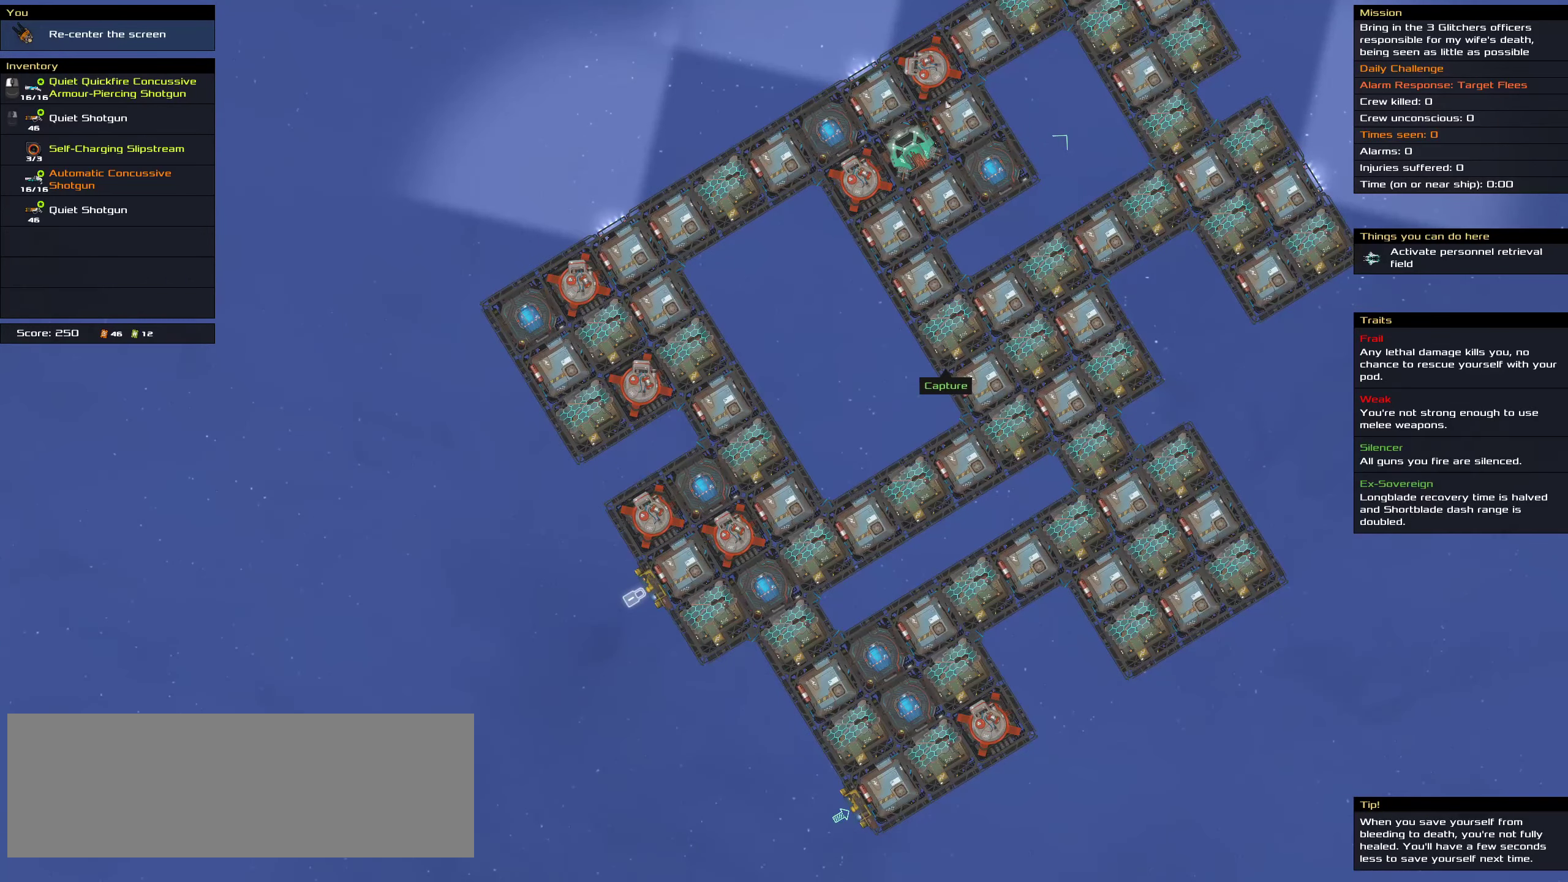
{"keys": [], "mouse": [], "events": []}
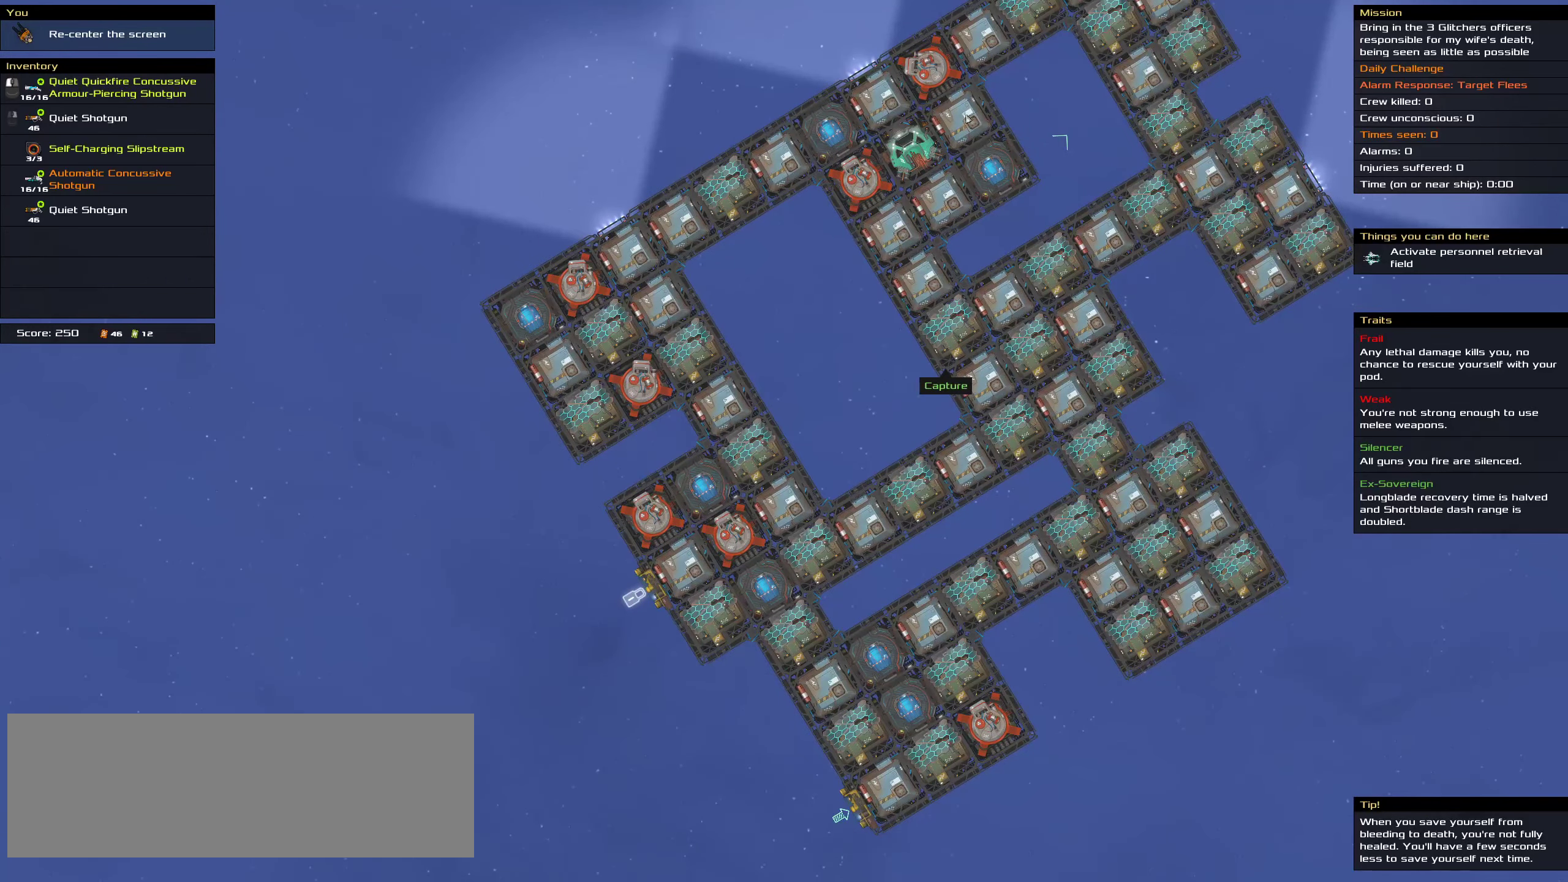
{"keys": [], "mouse": [], "events": []}
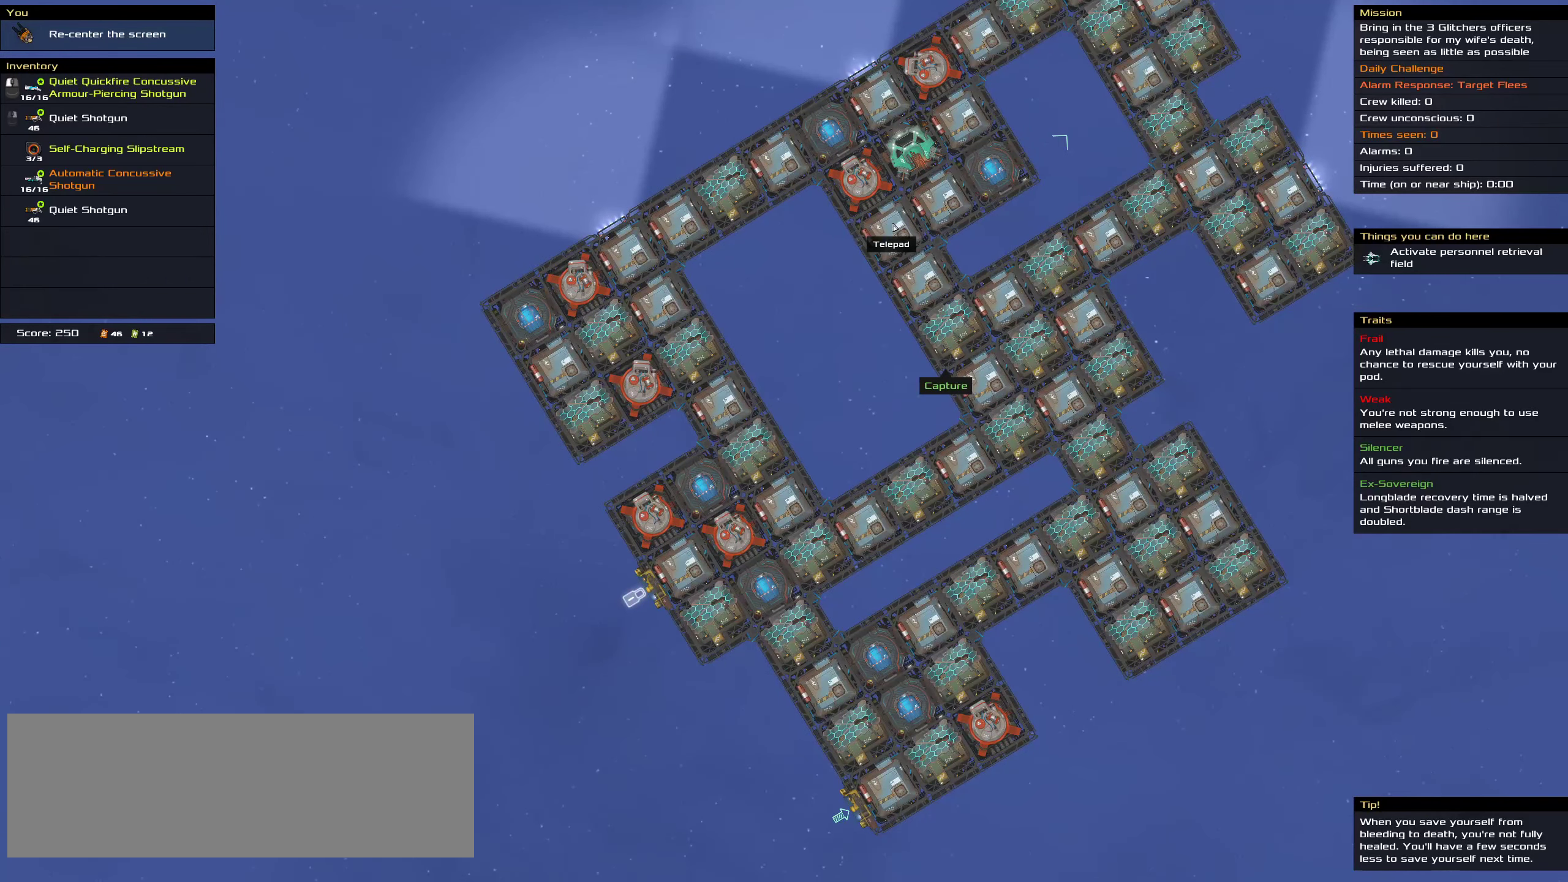
{"keys": [], "mouse": [], "events": []}
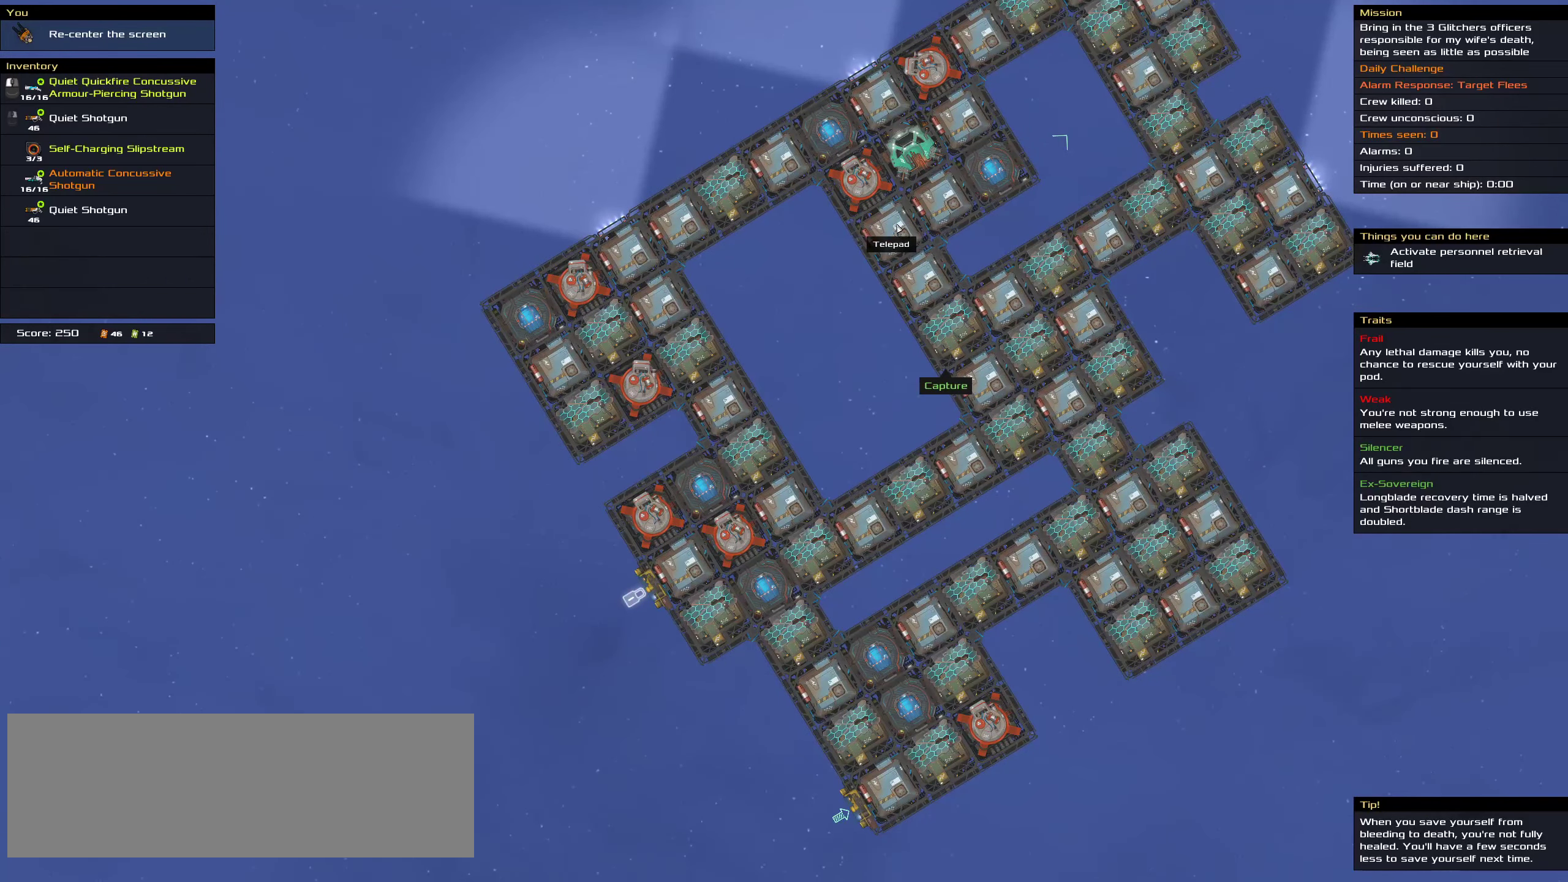
{"keys": ["shift"], "mouse": [], "events": [[500, "shift", "down"]]}
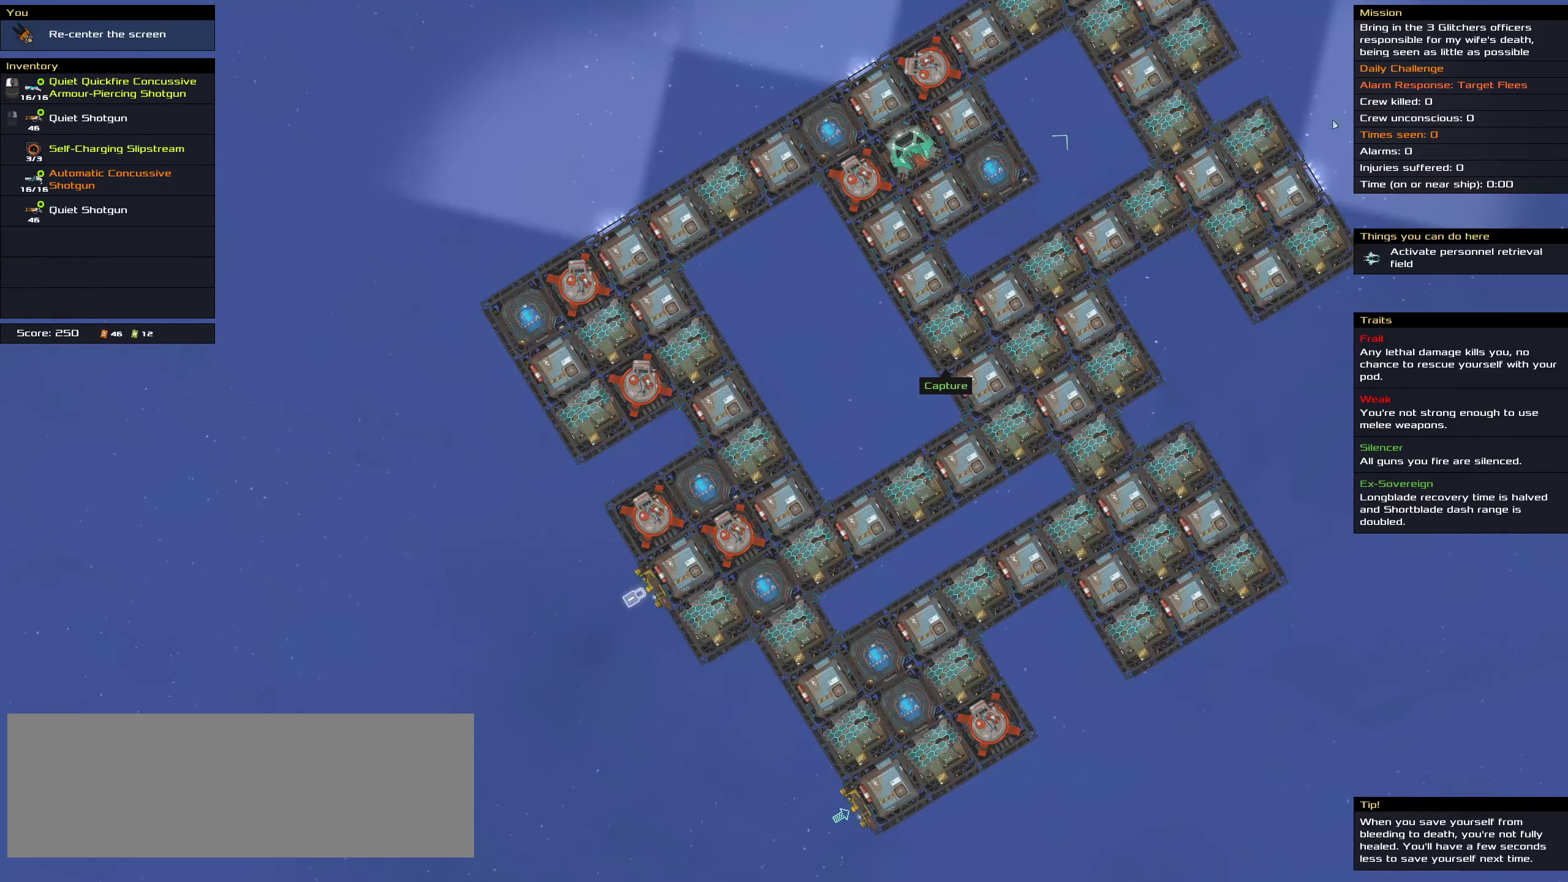
{"keys": [], "mouse": [], "events": [[250, "shift", "up"]]}
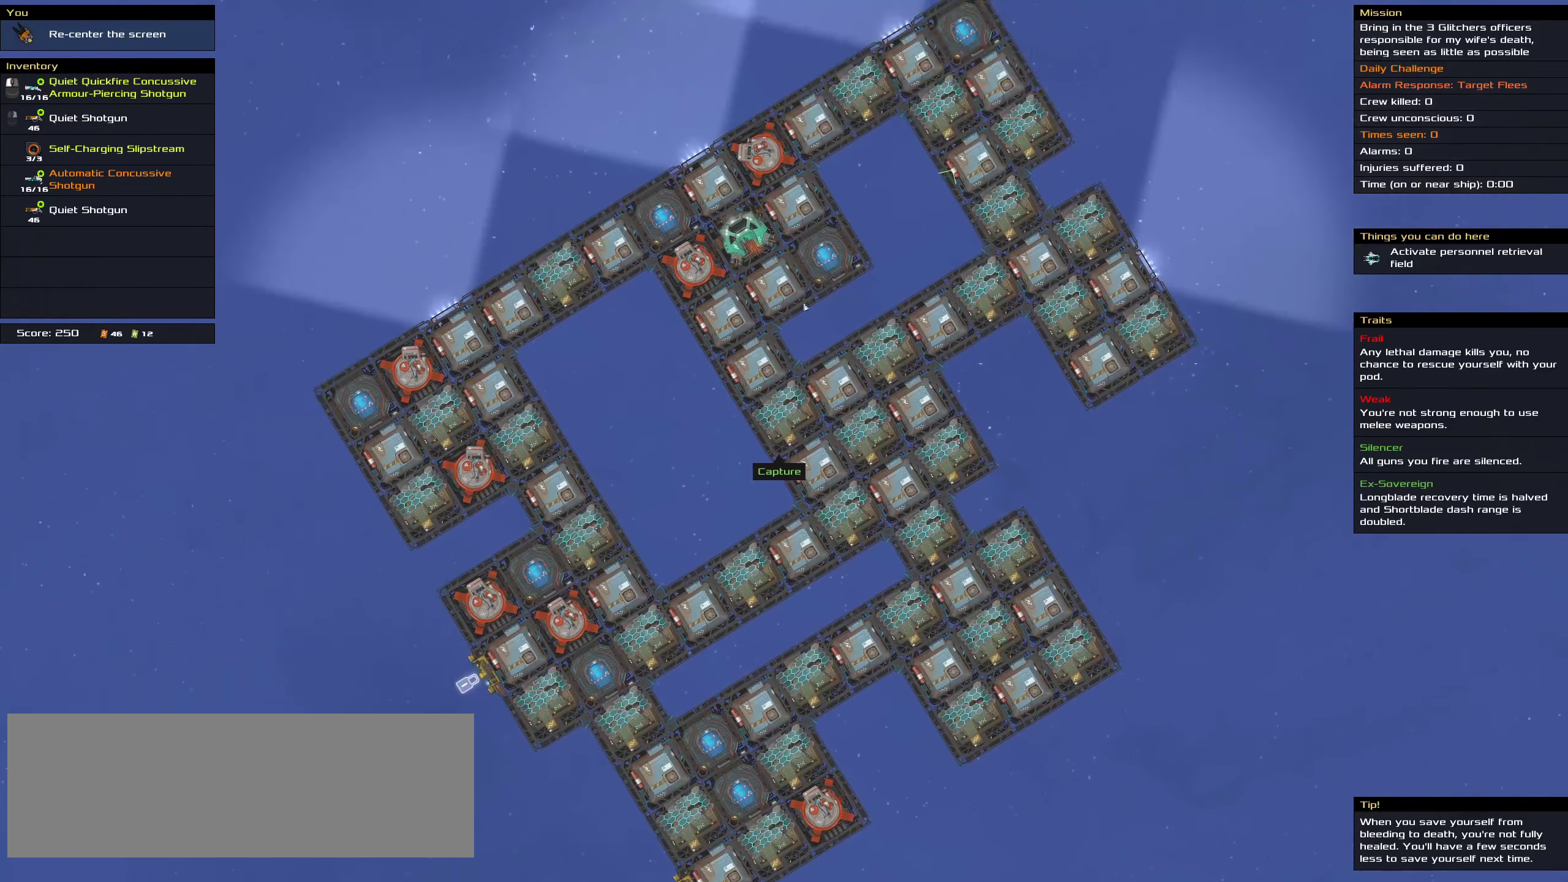
{"keys": [], "mouse": [], "events": []}
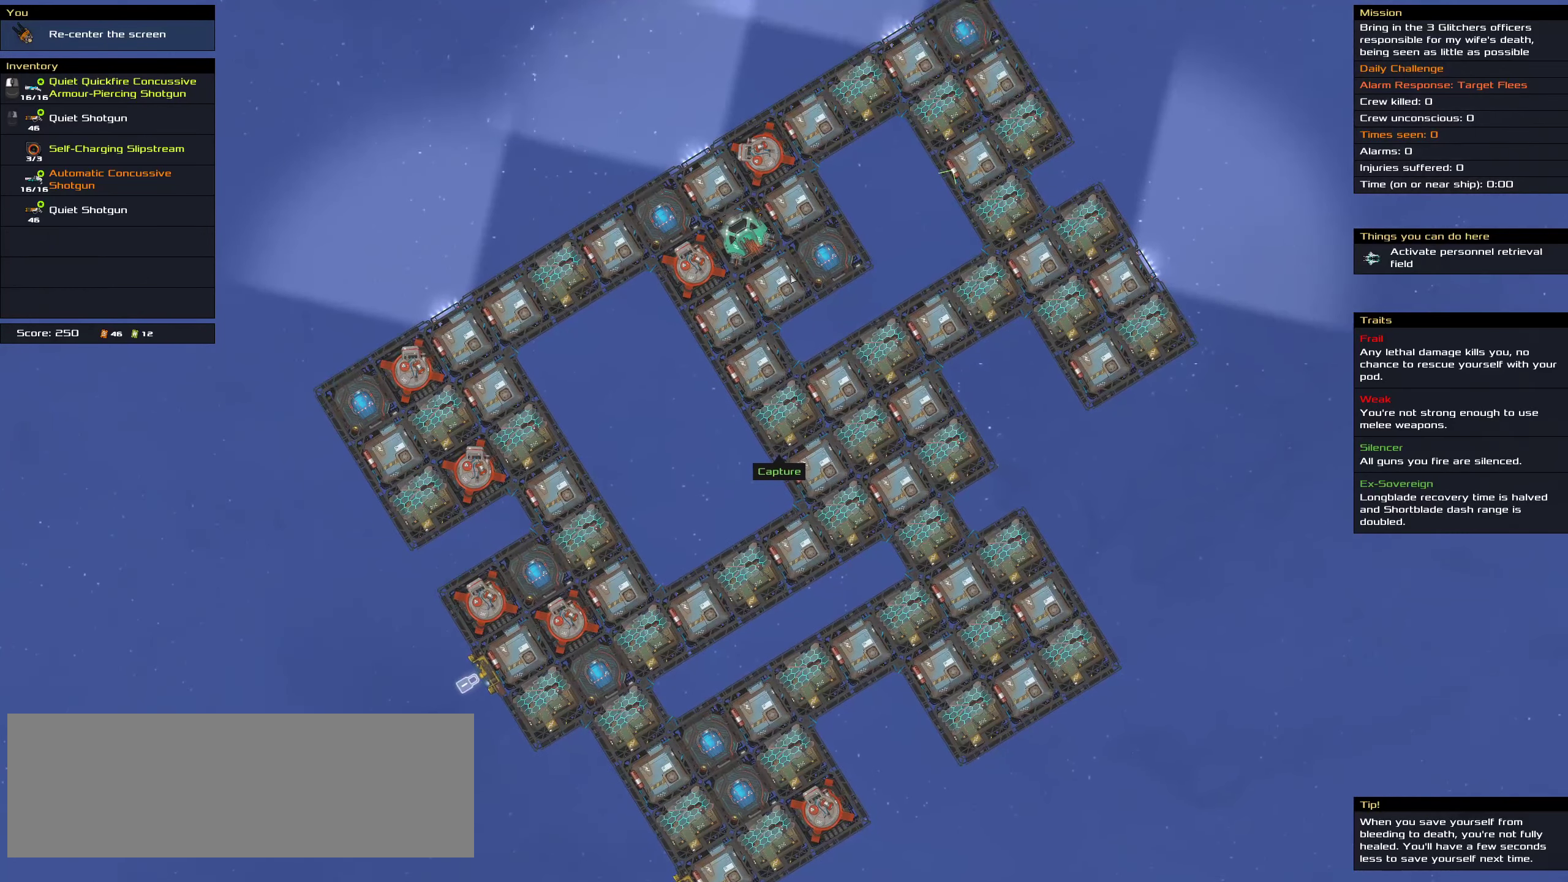
{"keys": [], "mouse": [], "events": [[166, "shift", "down"], [350, "shift", "up"]]}
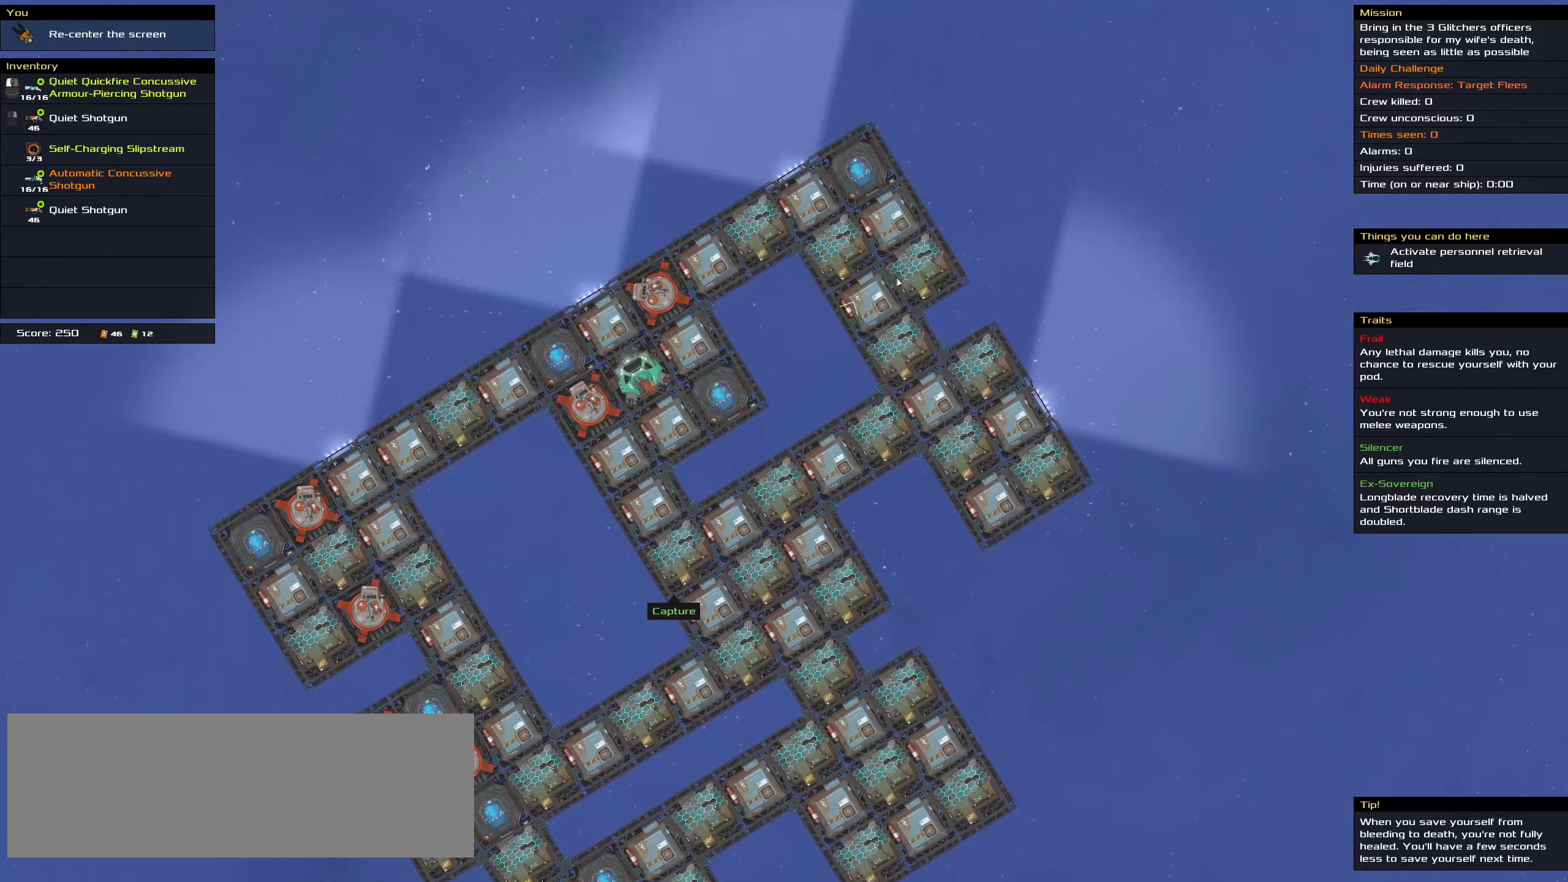
{"keys": [], "mouse": [], "events": []}
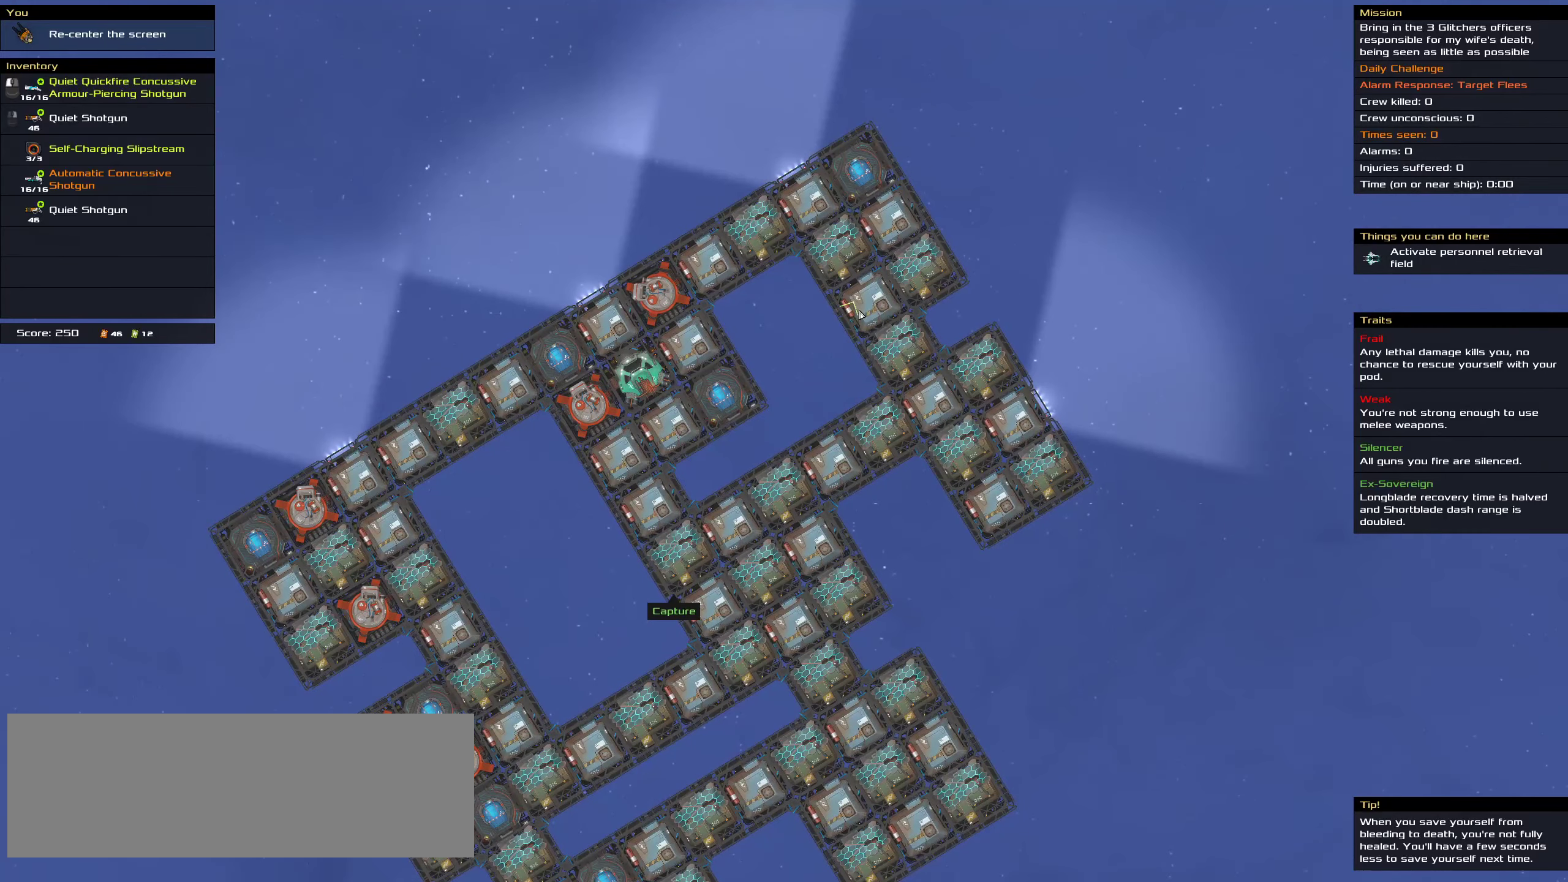
{"keys": [], "mouse": [], "events": []}
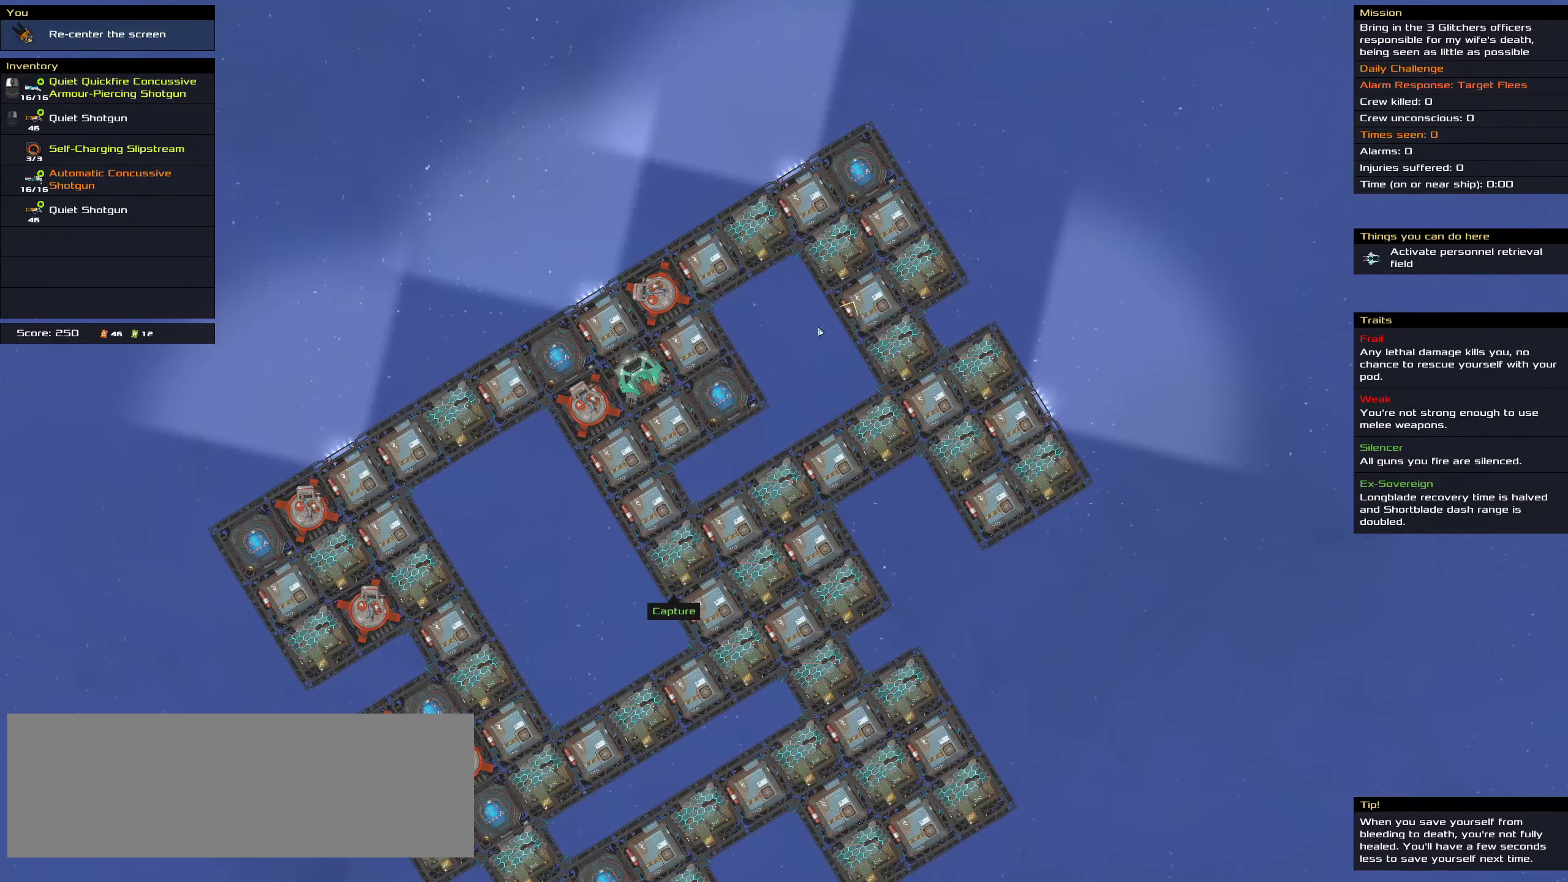
{"keys": [], "mouse": [], "events": []}
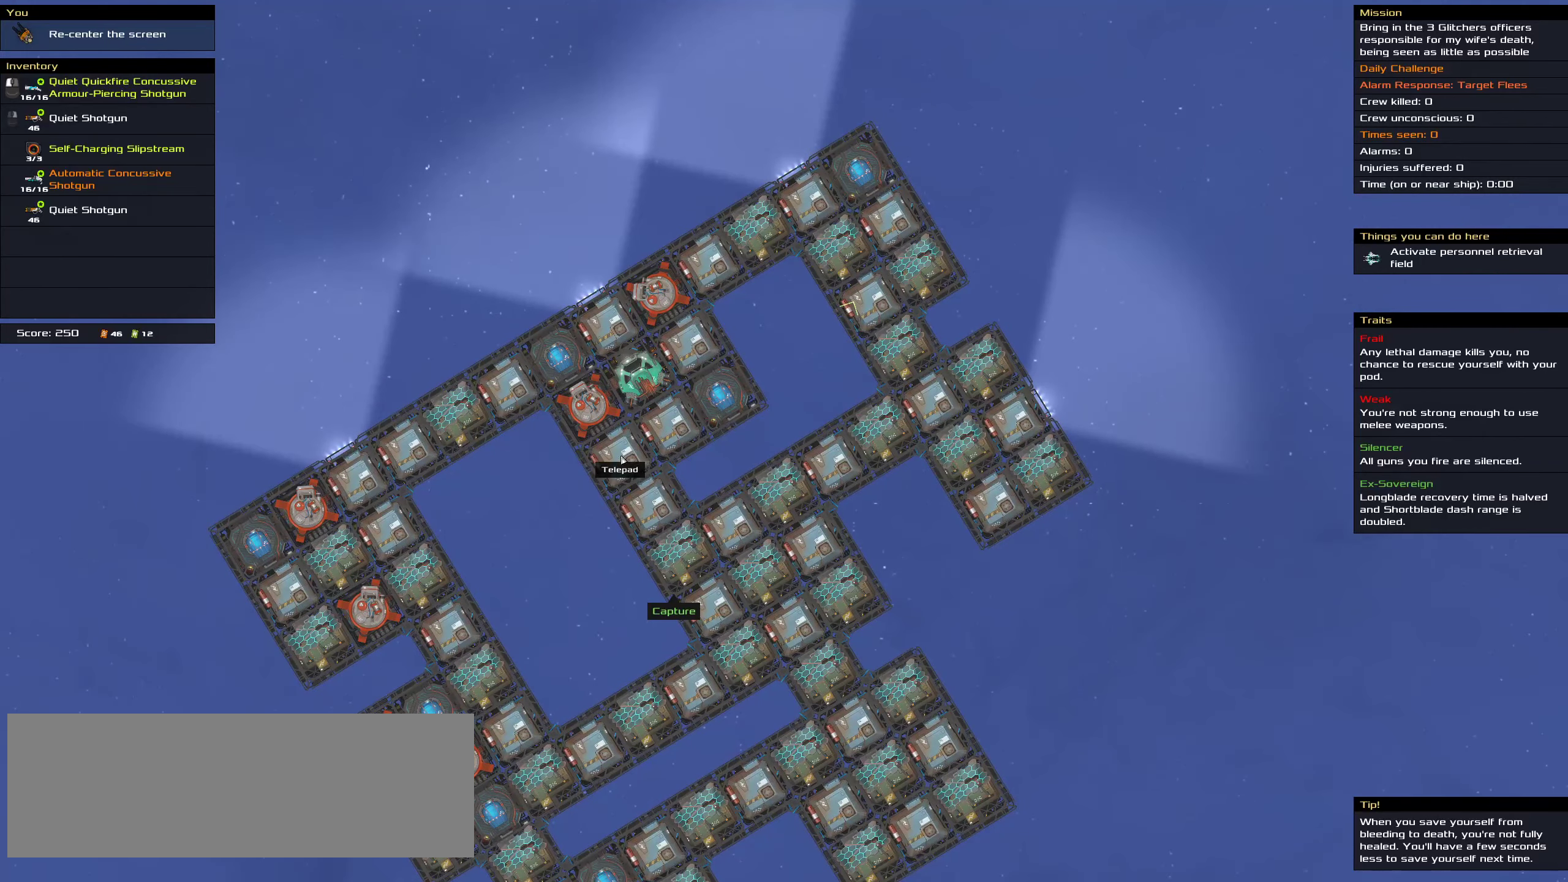
{"keys": [], "mouse": [], "events": [[167, "shift", "down"], [483, "shift", "up"]]}
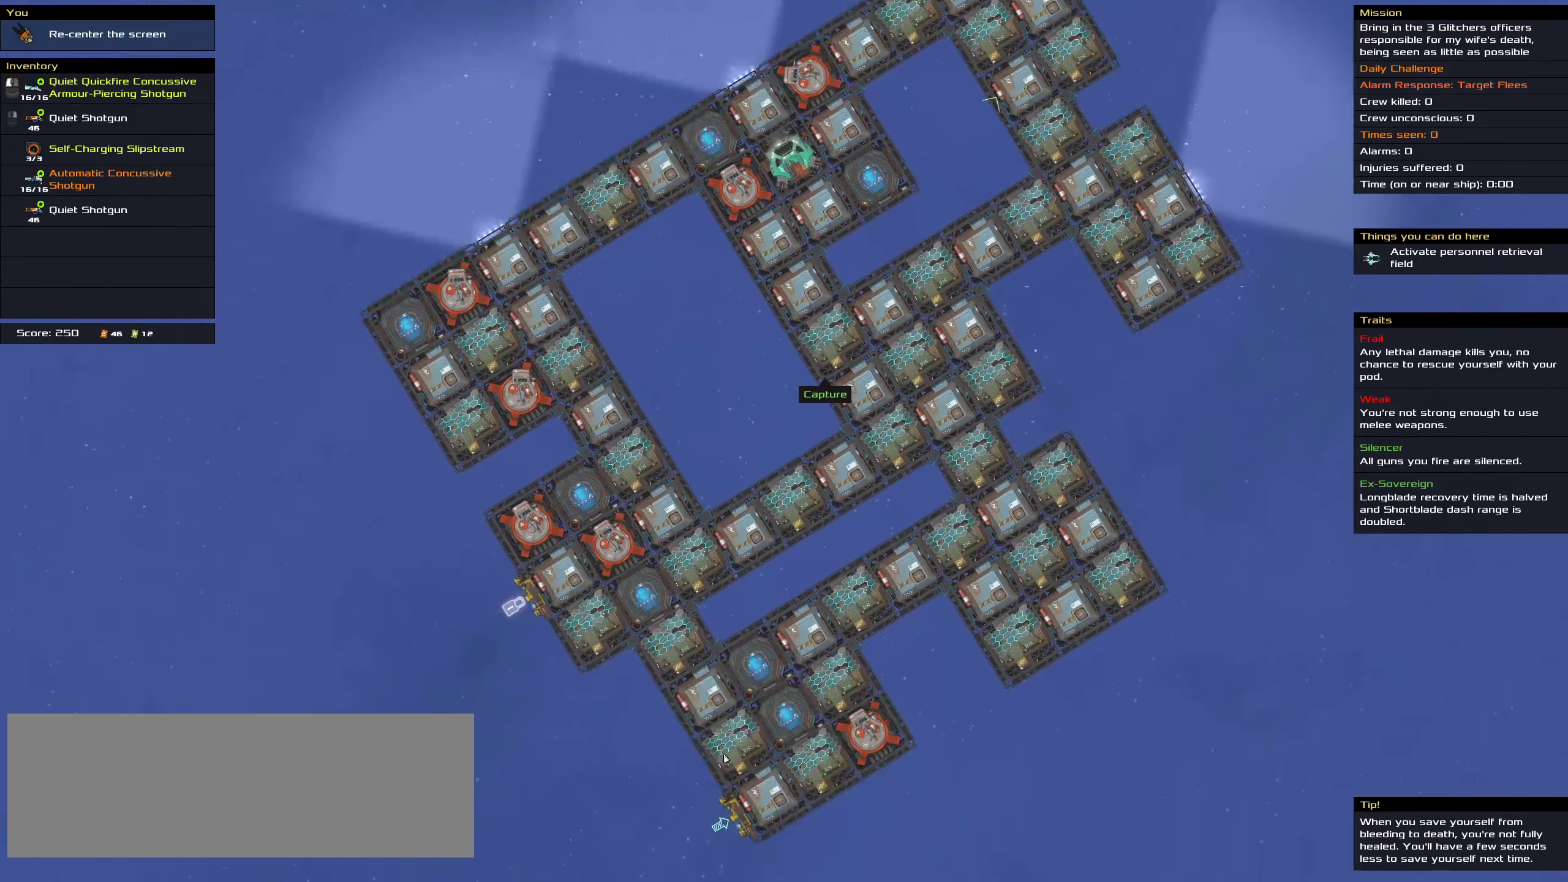
{"keys": [], "mouse": [], "events": []}
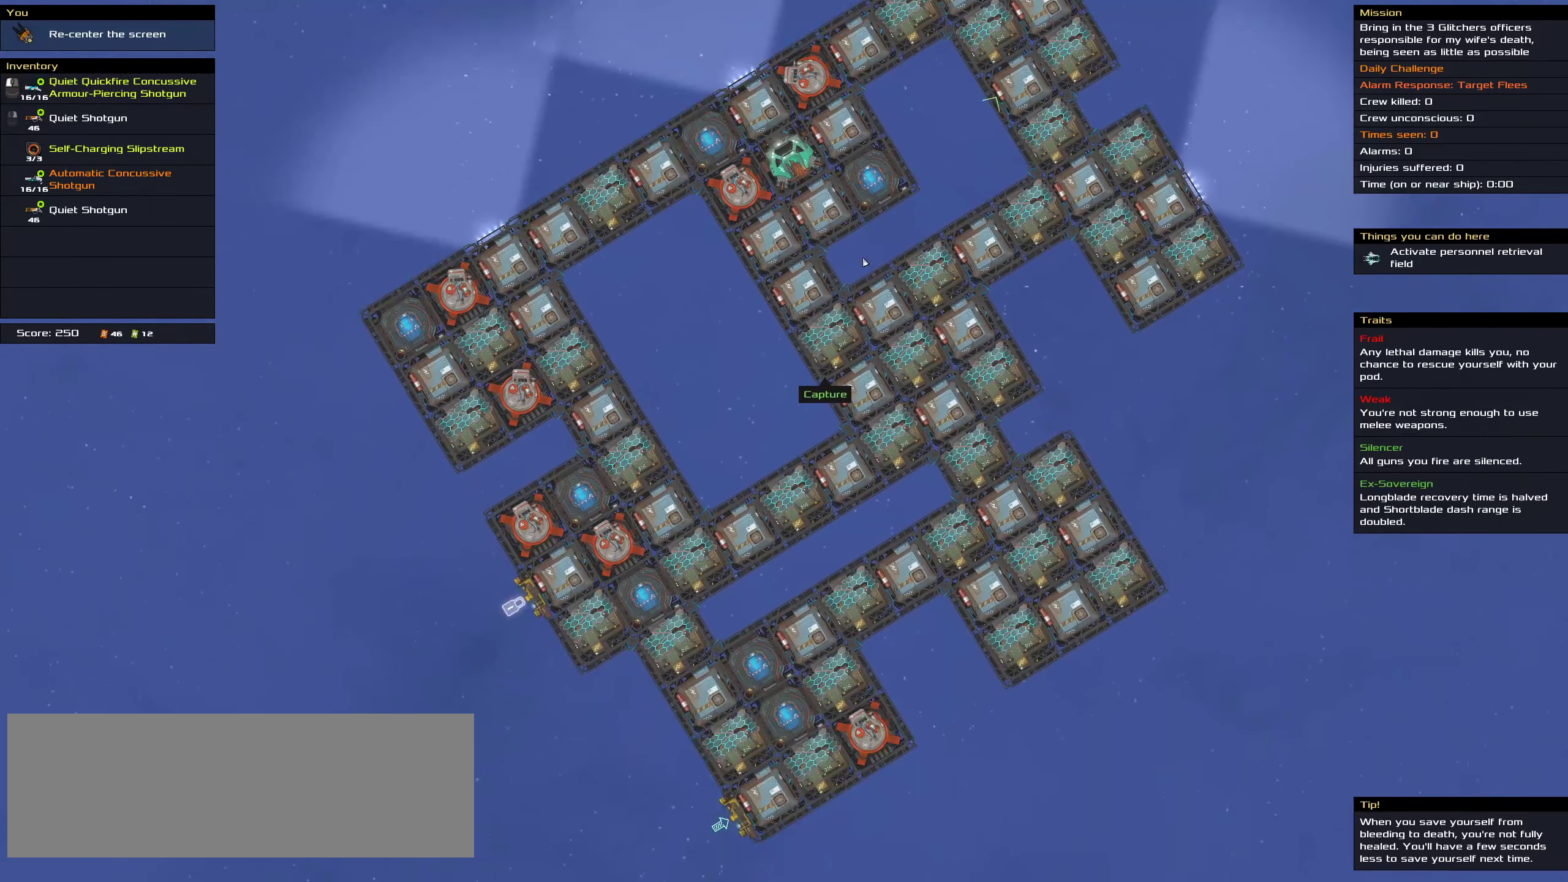
{"keys": [], "mouse": [], "events": []}
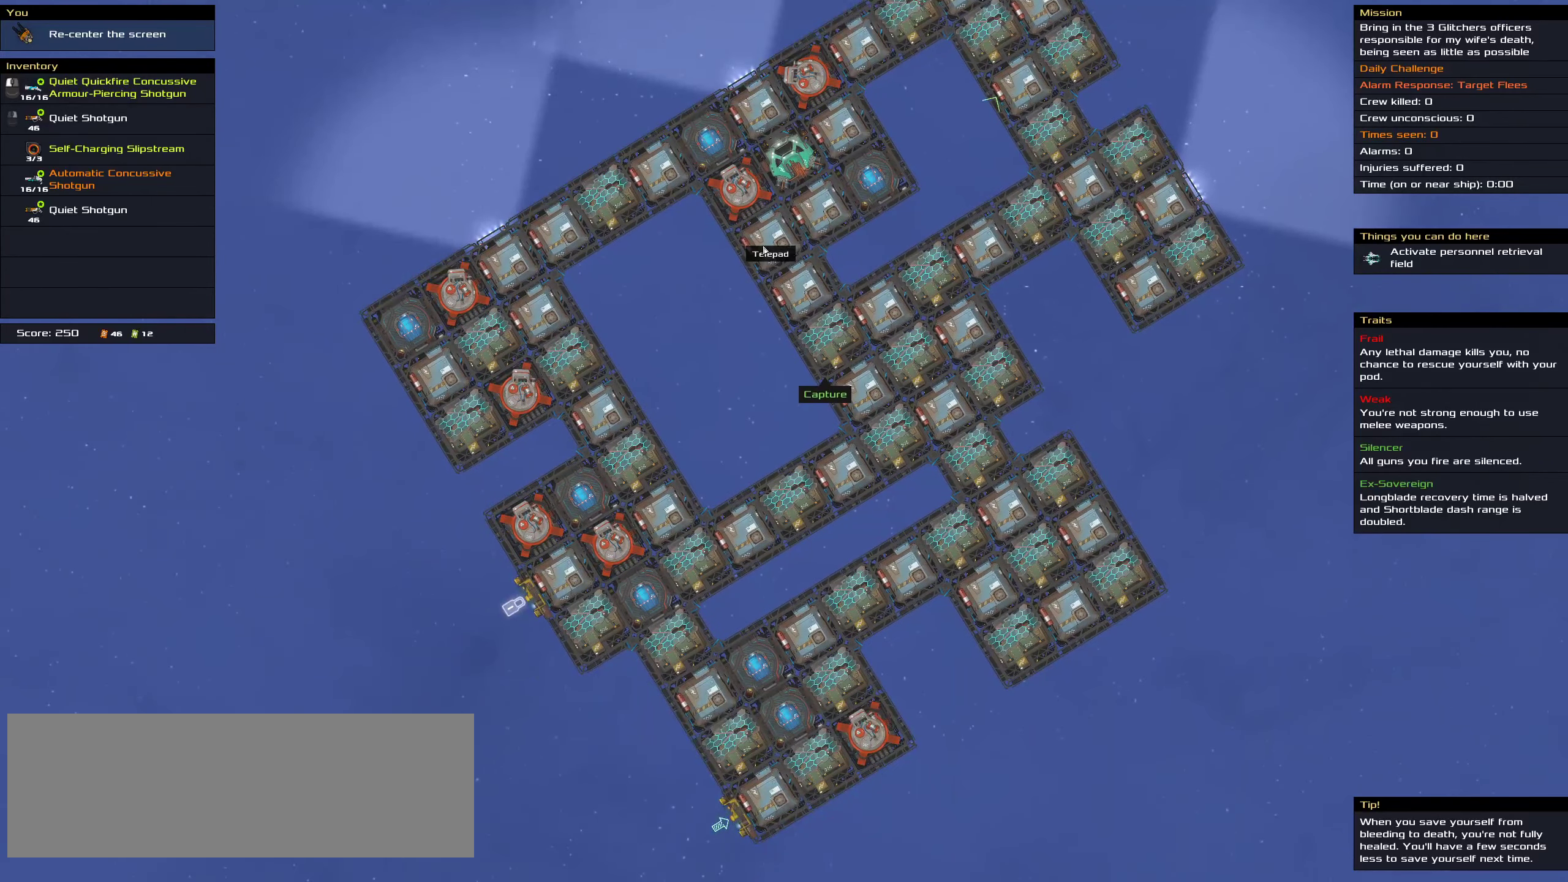
{"keys": [], "mouse": [], "events": []}
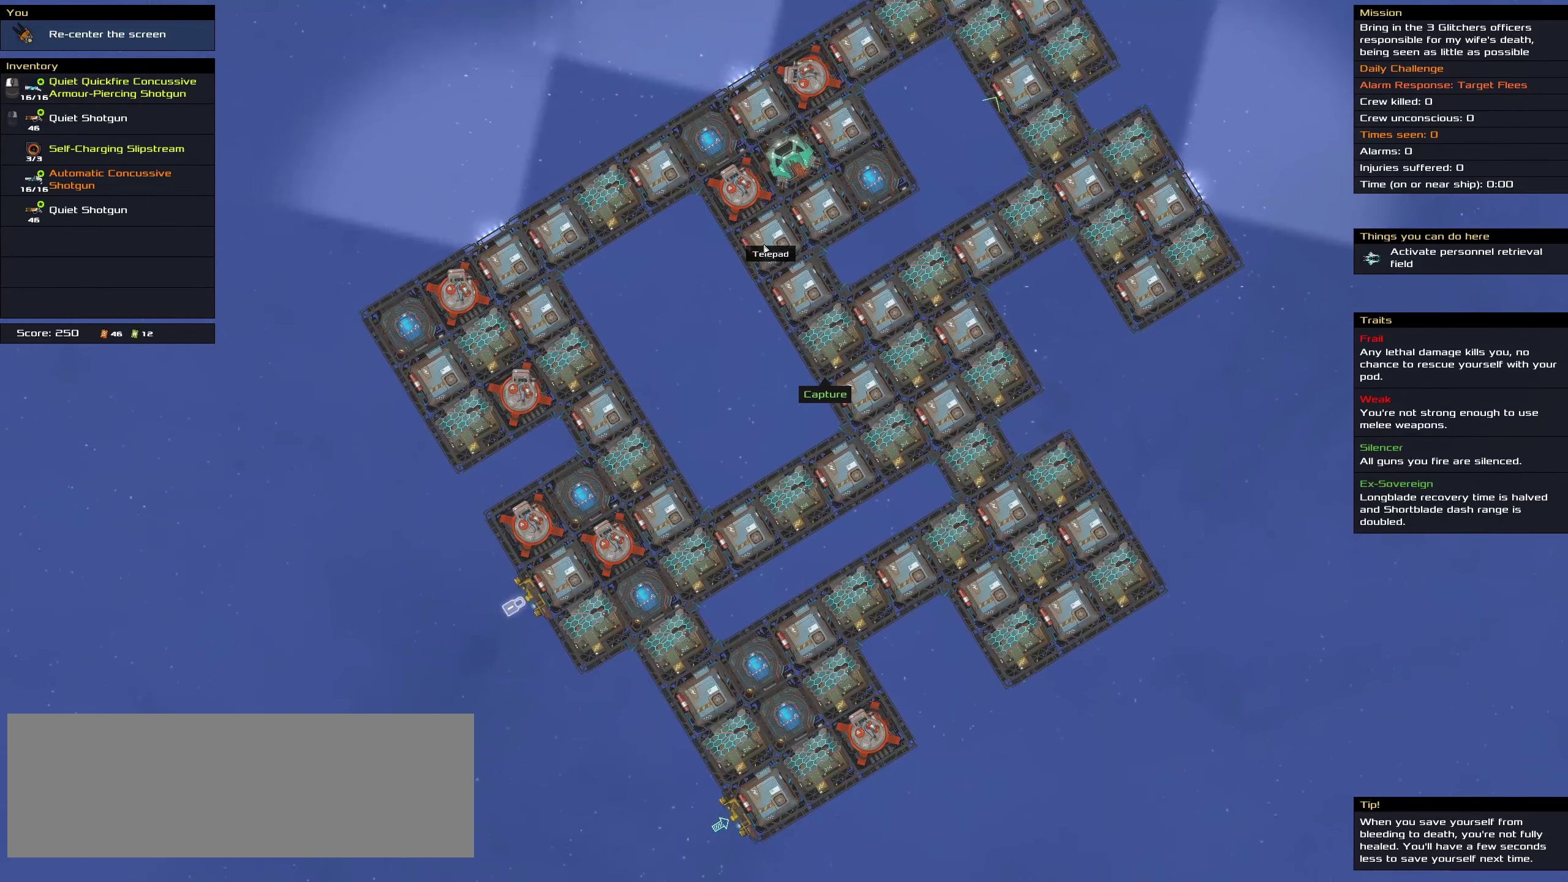
{"keys": [], "mouse": [], "events": []}
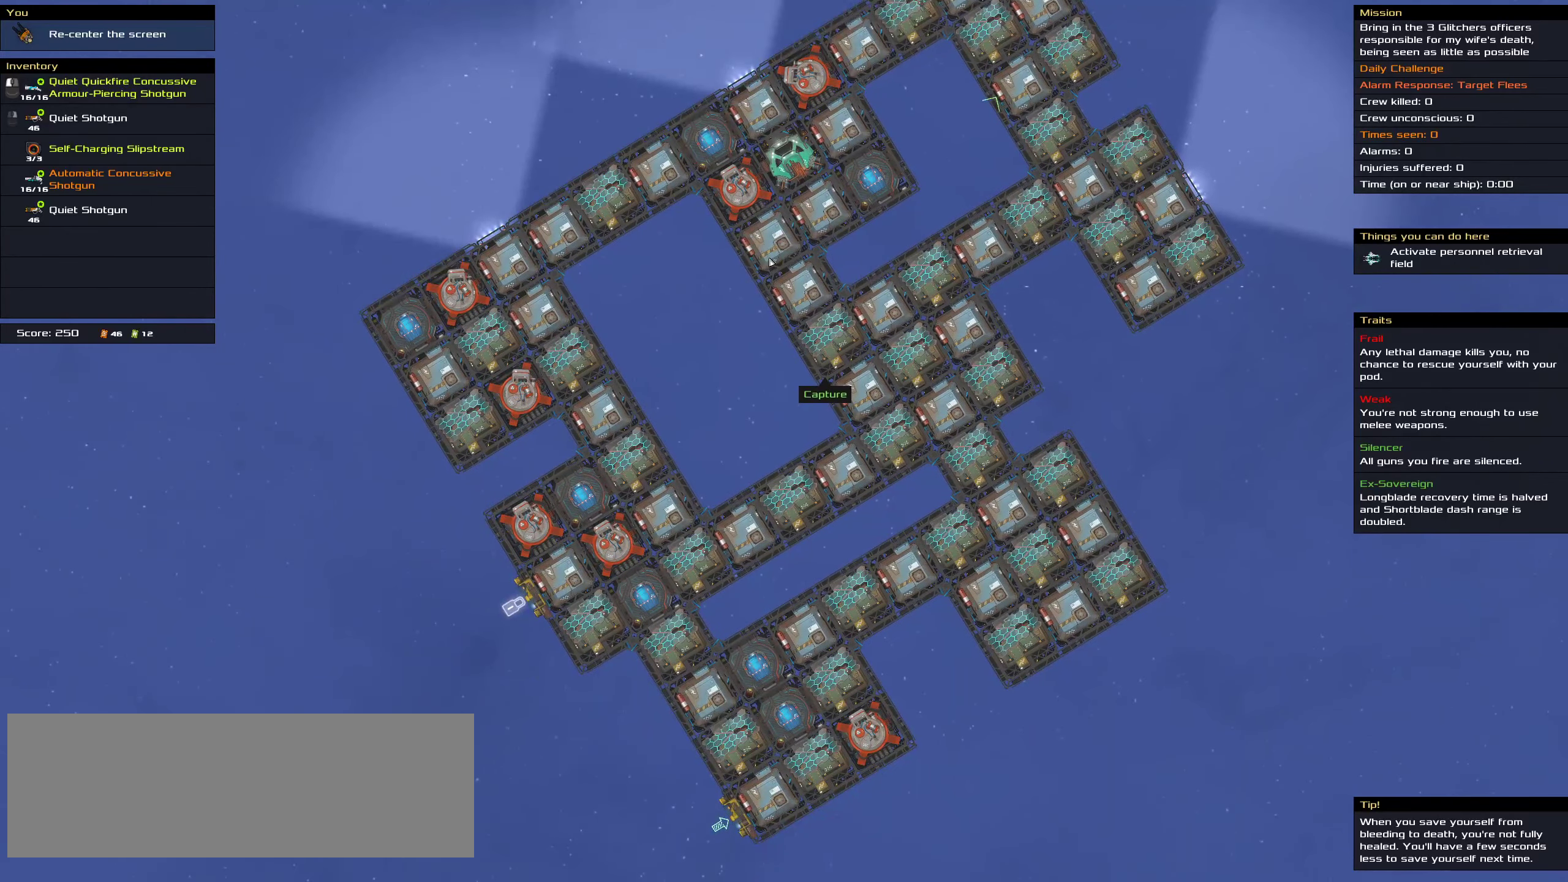
{"keys": [], "mouse": [], "events": []}
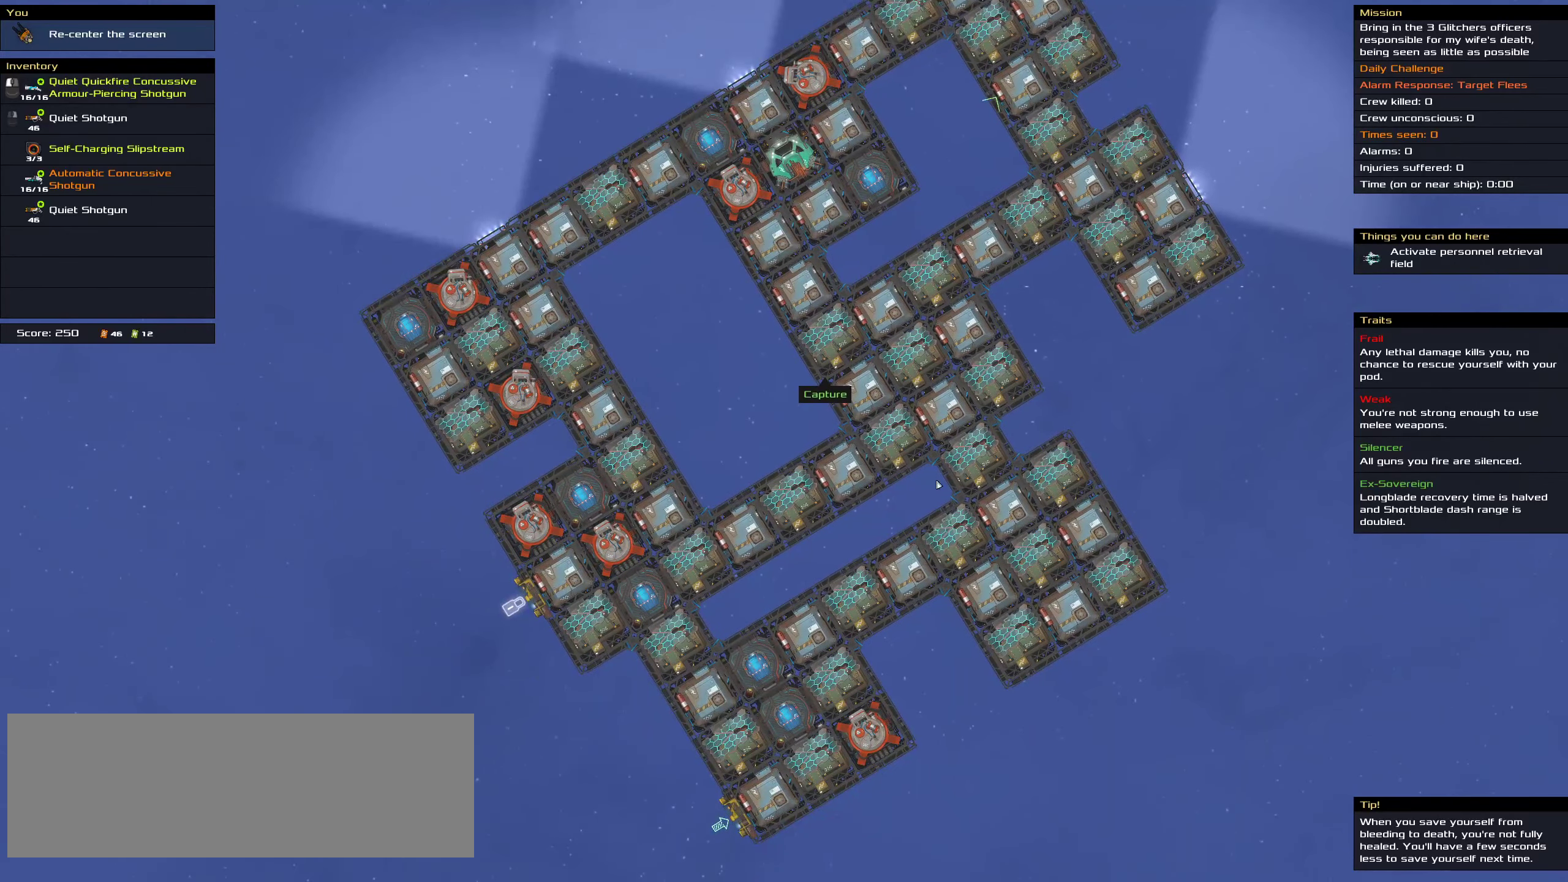
{"keys": ["shift"], "mouse": [], "events": [[17, "shift", "down"], [233, "mouse_wheel_down", "down"], [300, "mouse_wheel_down", "up"]]}
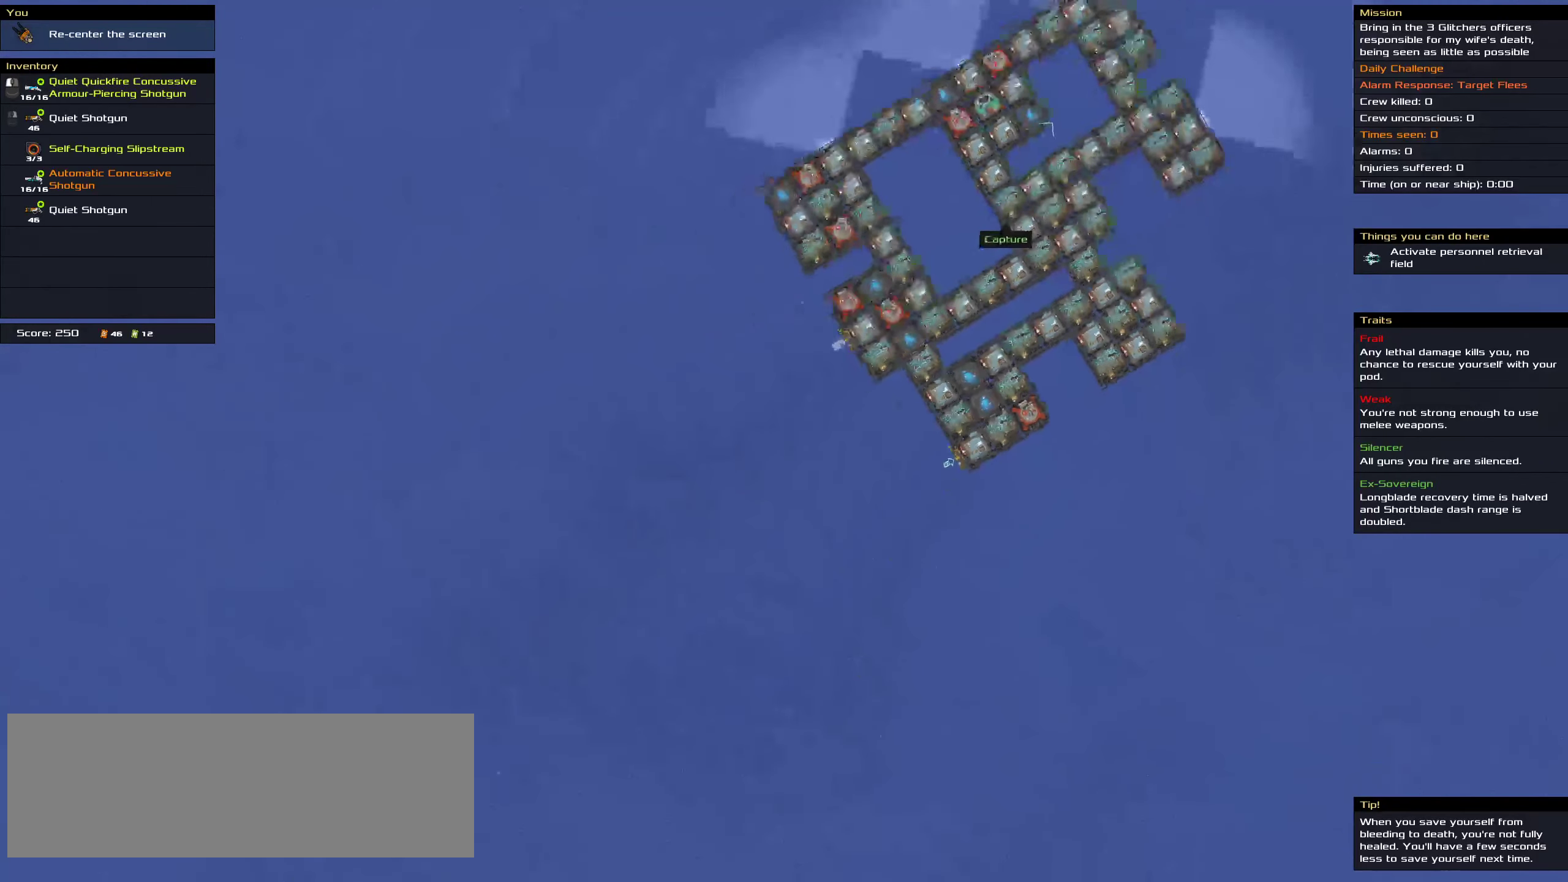
{"keys": ["shift"], "mouse": [], "events": []}
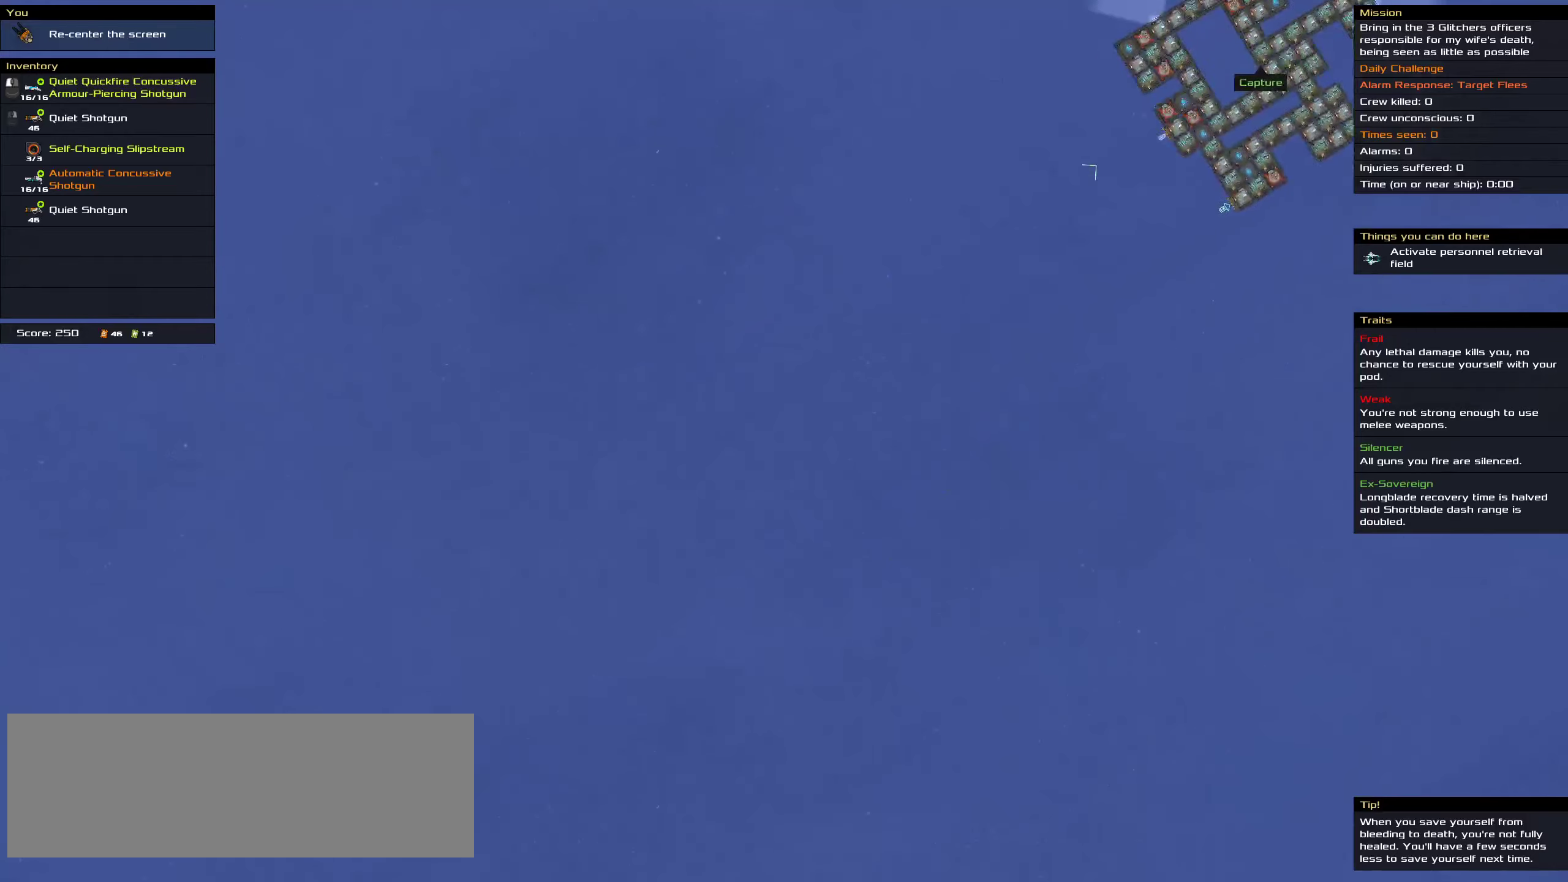
{"keys": [], "mouse": ["wheel_down"], "events": [[17, "shift", "up"], [334, "mouse_wheel_down", "down"], [450, "mouse_wheel_down", "up"], [484, "mouse_wheel_down", "down"]]}
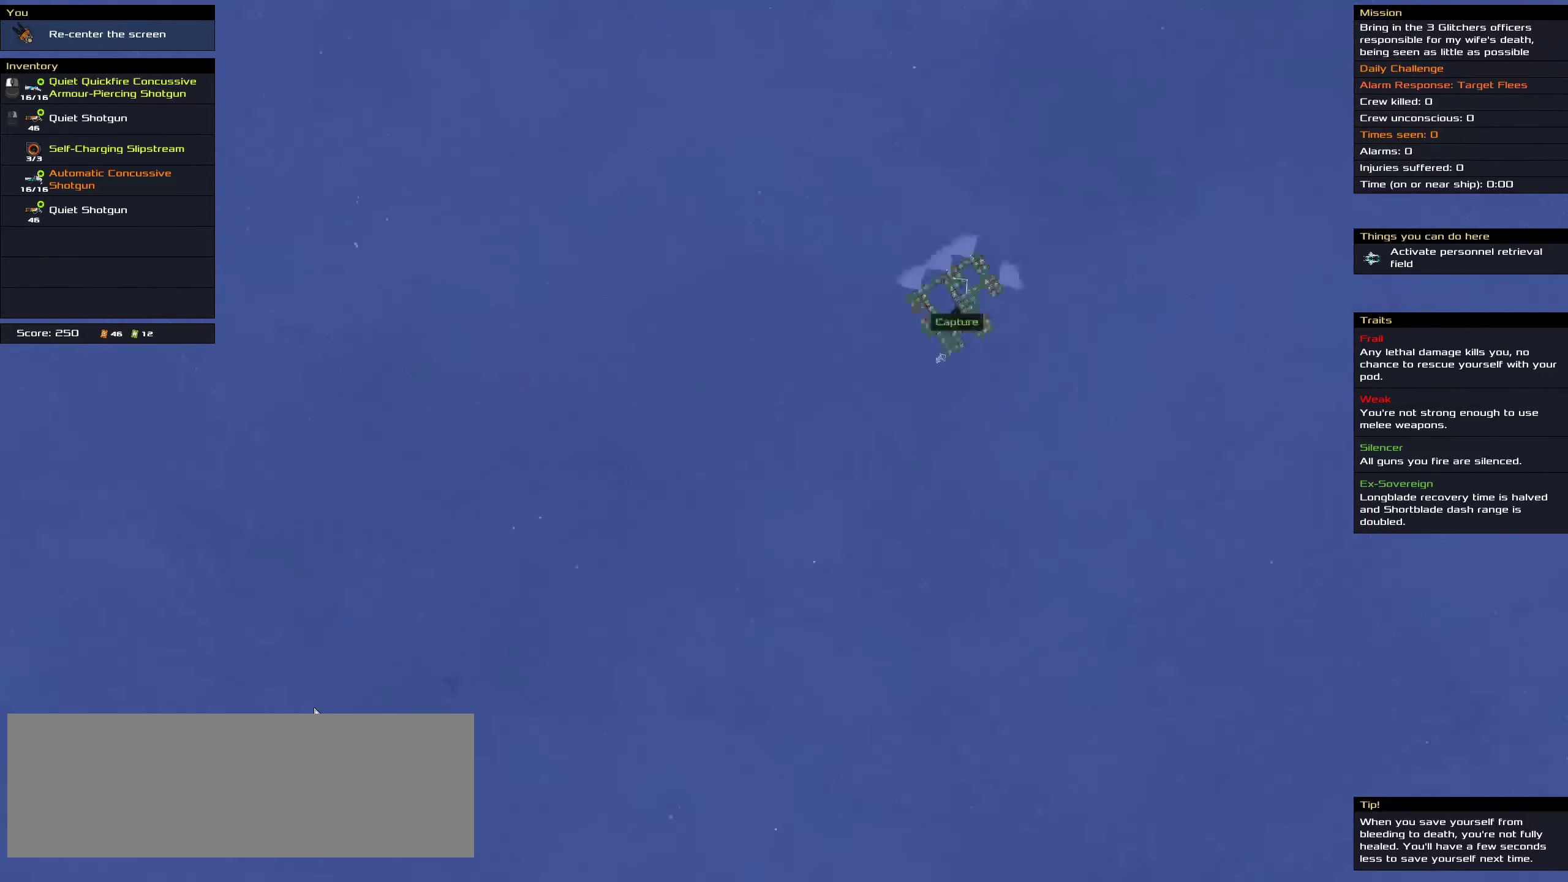
{"keys": [], "mouse": ["wheel_down"], "events": [[17, "mouse_wheel_down", "up"], [450, "mouse_wheel_down", "down"]]}
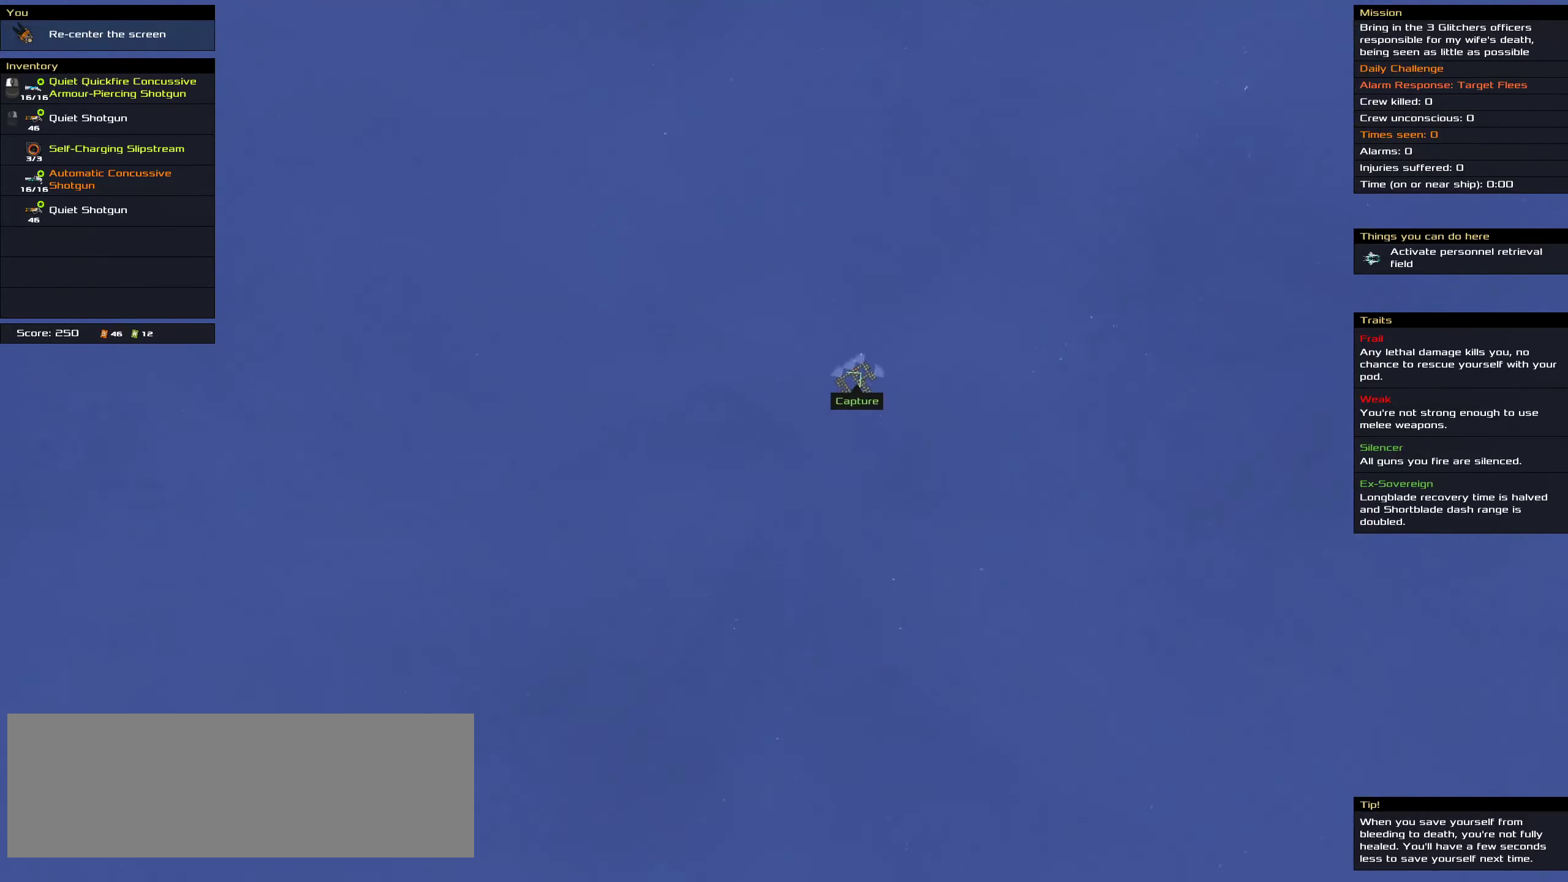
{"keys": ["shift"], "mouse": [], "events": [[17, "mouse_wheel_down", "up"], [50, "shift", "down"]]}
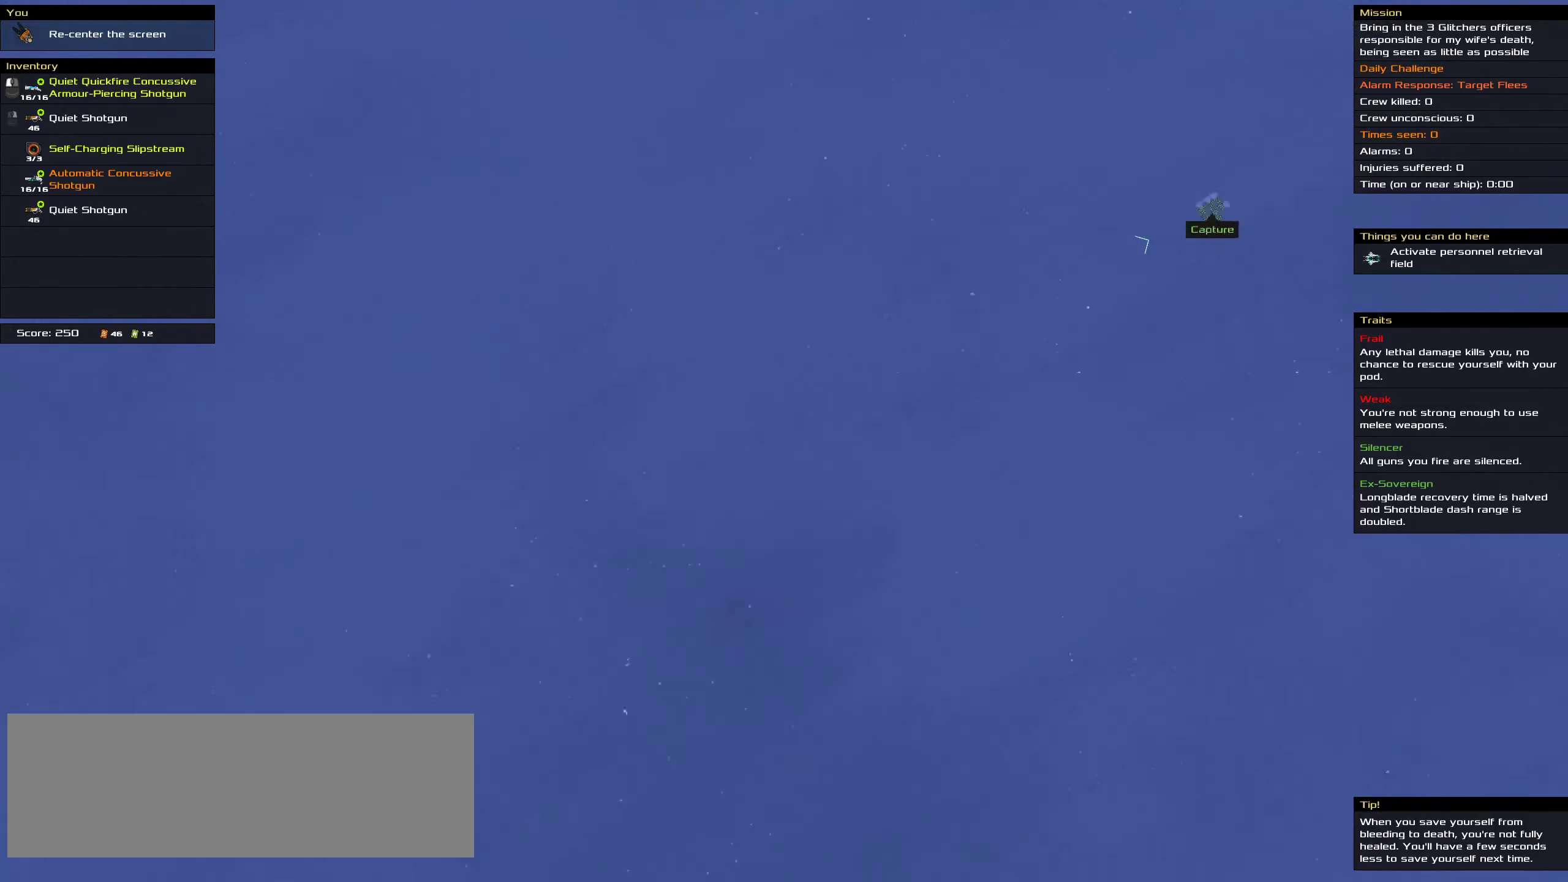
{"keys": [], "mouse": [], "events": [[84, "shift", "up"], [150, "mouse_wheel_down", "down"], [234, "mouse_wheel_down", "up"]]}